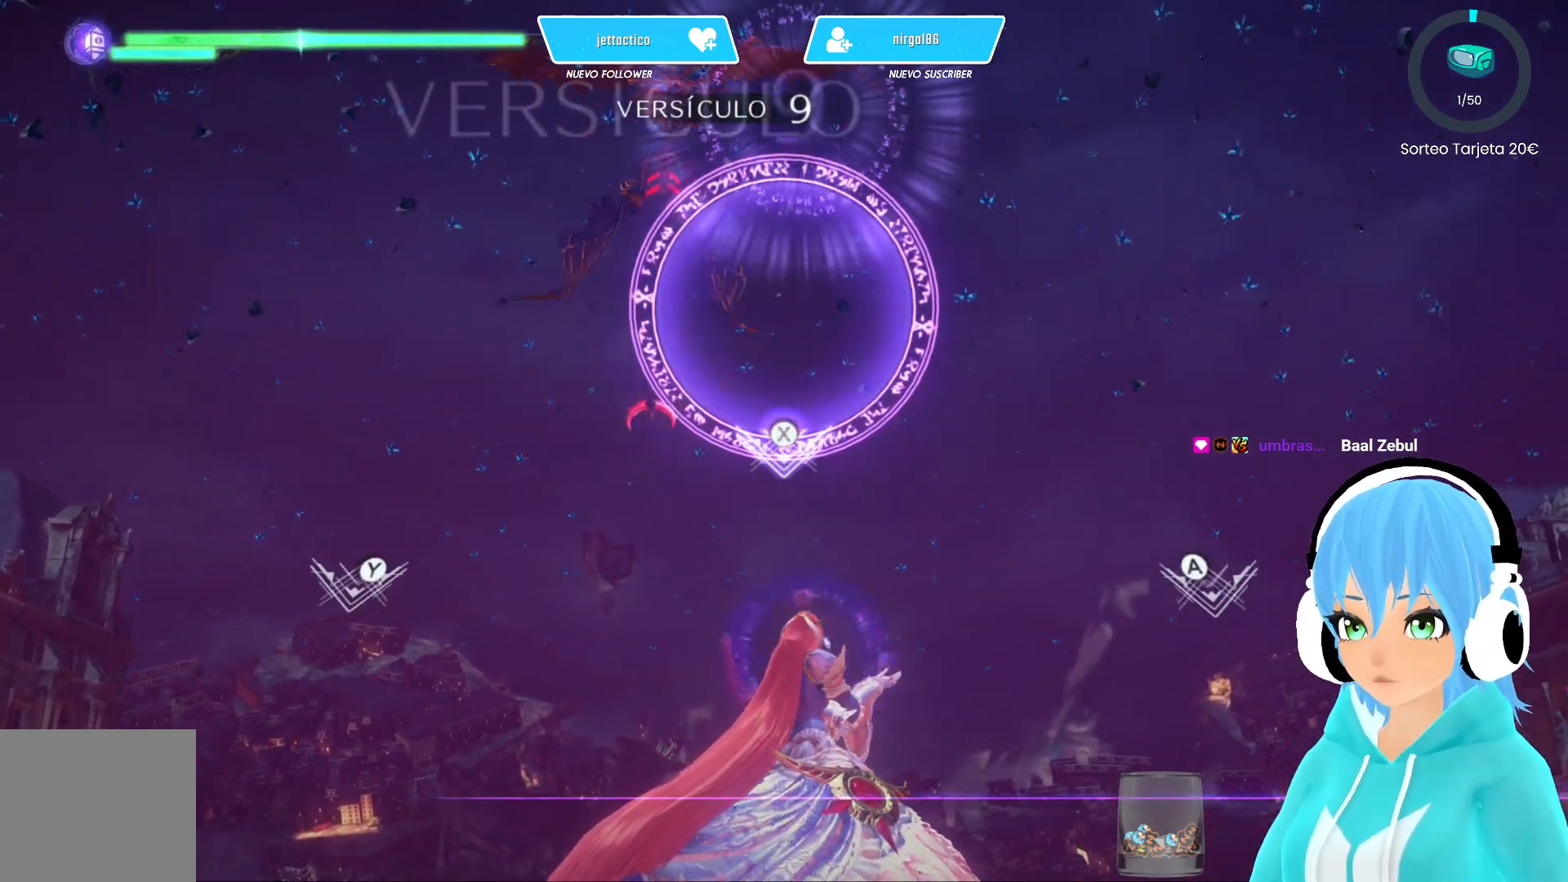
Gameplay with a controller (Xbox layout); each line is a JSON object with the inputs held at the frame after it. "events" lists button and stick changes between this image and that frame as [ms after this image, input, new state], when the widget could be followed in between.
{"buttons": [], "left_stick": "center", "right_stick": "center", "events": [[167, "left_stick", "left"], [217, "left_stick", "up-left"], [500, "left_stick", "center"]]}
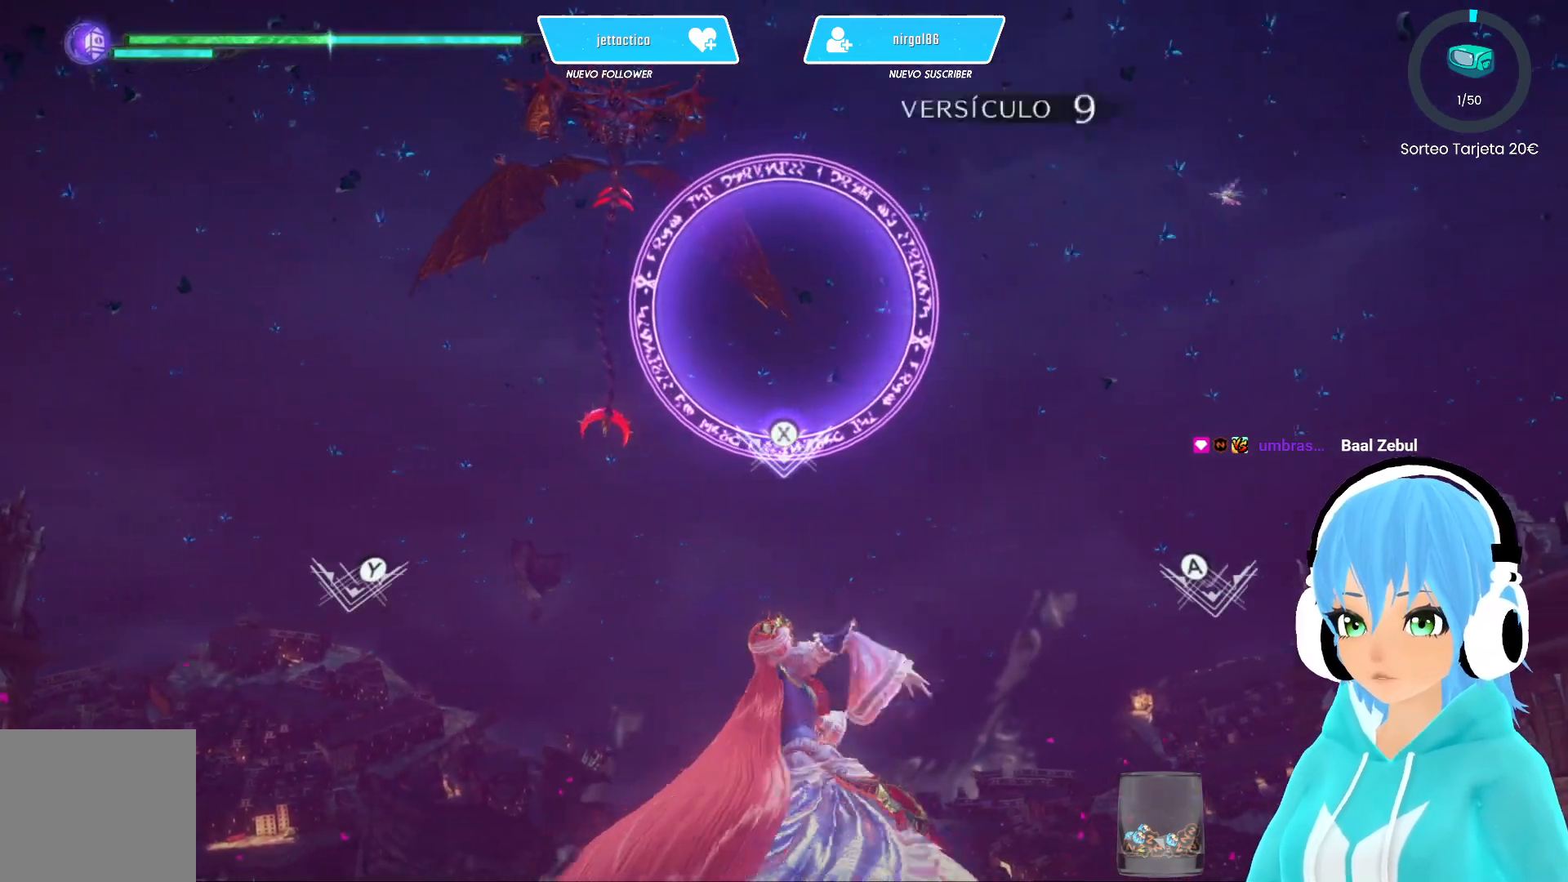
{"buttons": [], "left_stick": "left", "right_stick": "center", "events": [[300, "left_stick", "left"]]}
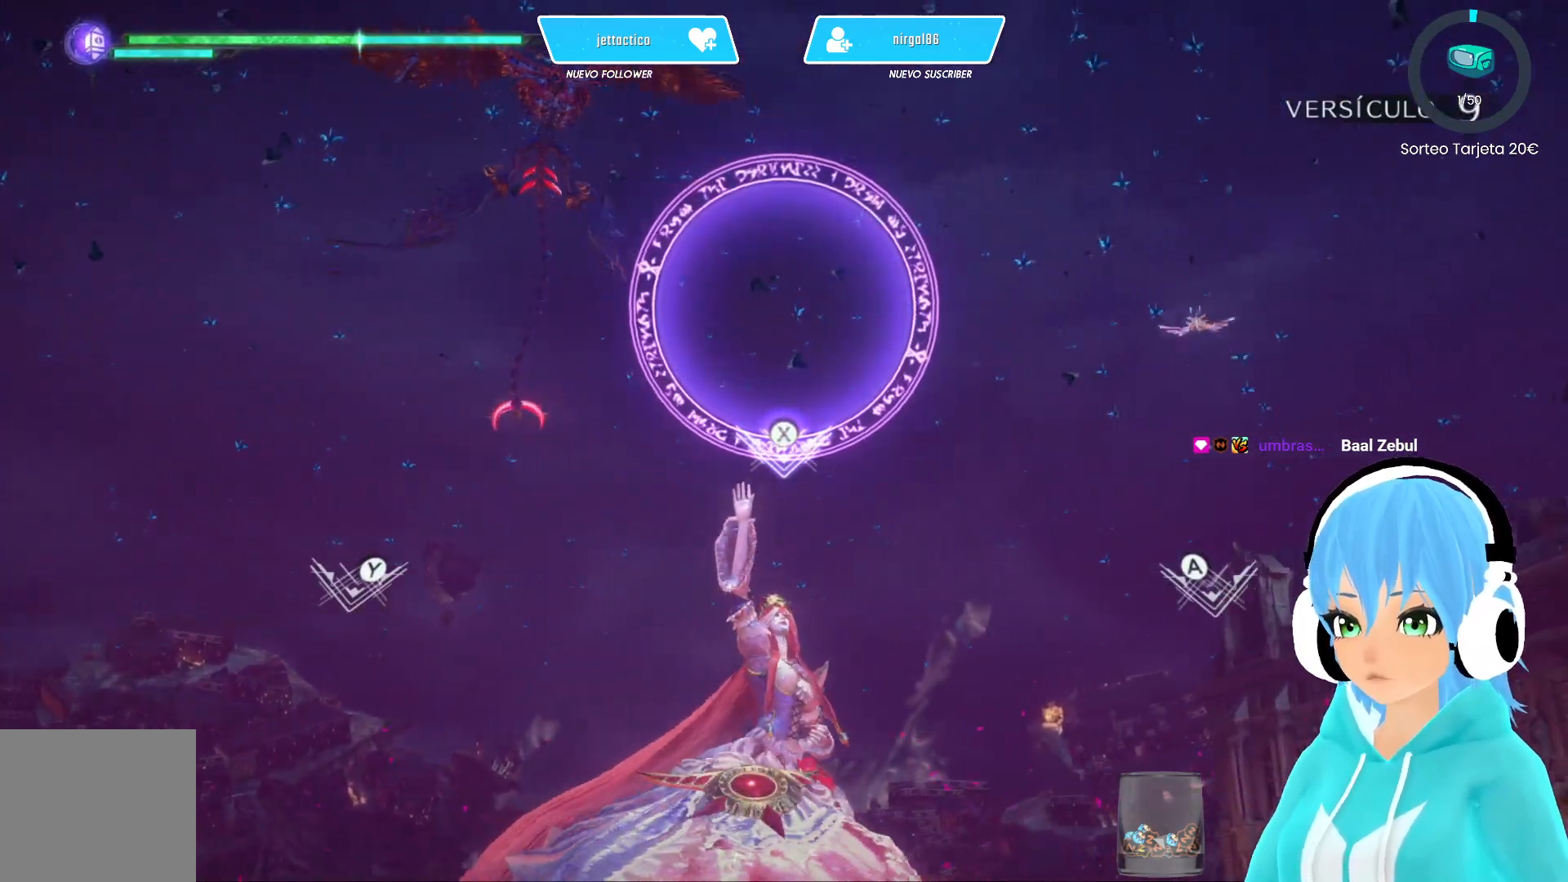
{"buttons": ["X"], "left_stick": "center", "right_stick": "center", "events": [[50, "left_stick", "center"], [217, "X", "down"]]}
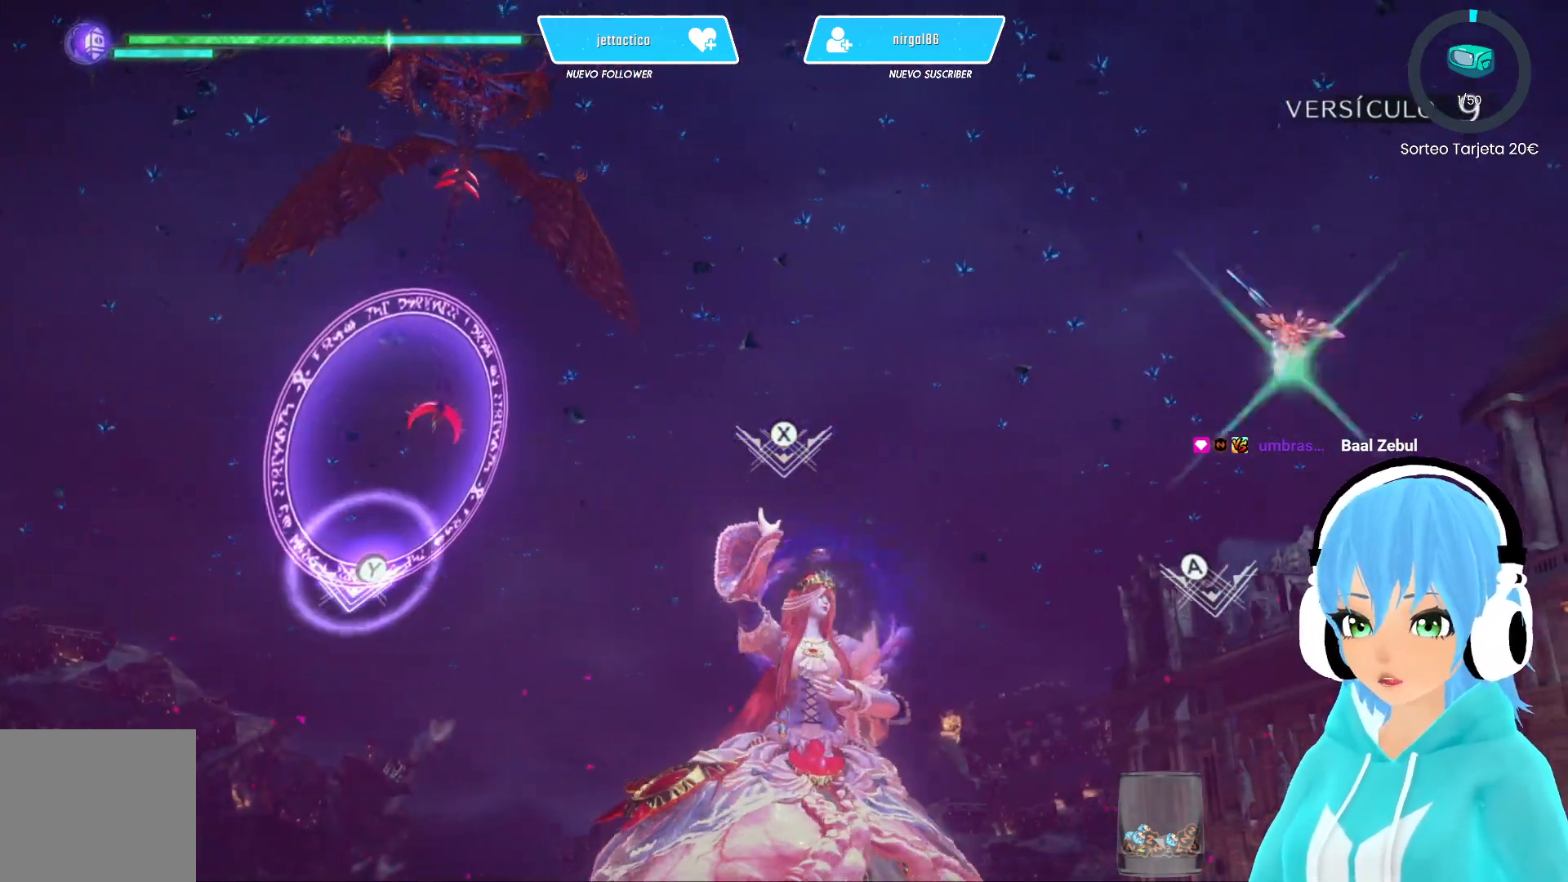
{"buttons": [], "left_stick": "center", "right_stick": "center", "events": [[33, "X", "up"]]}
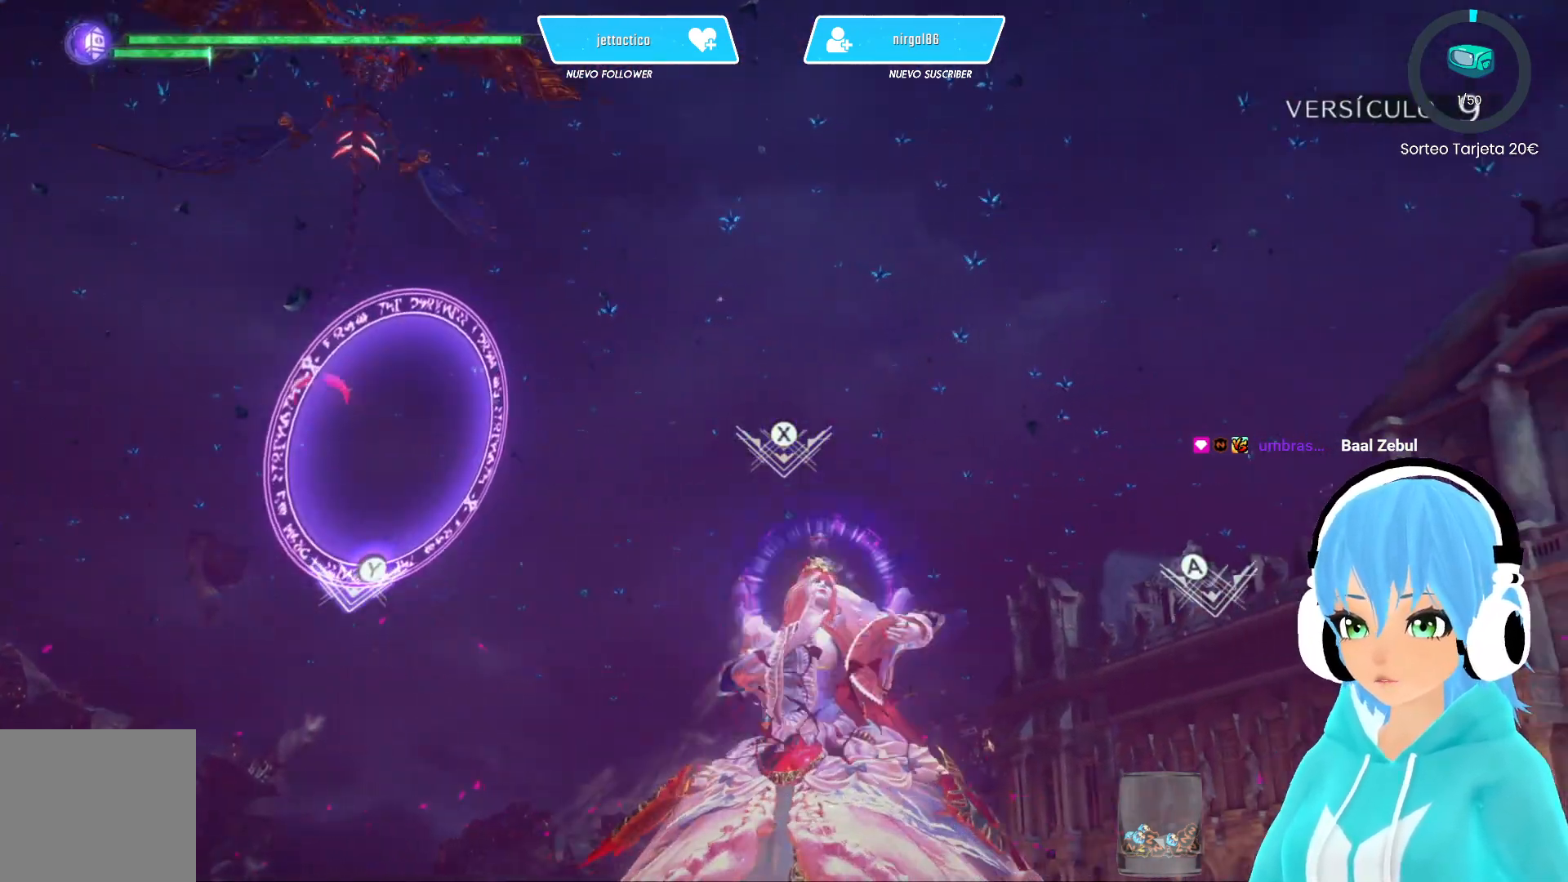
{"buttons": [], "left_stick": "center", "right_stick": "center", "events": []}
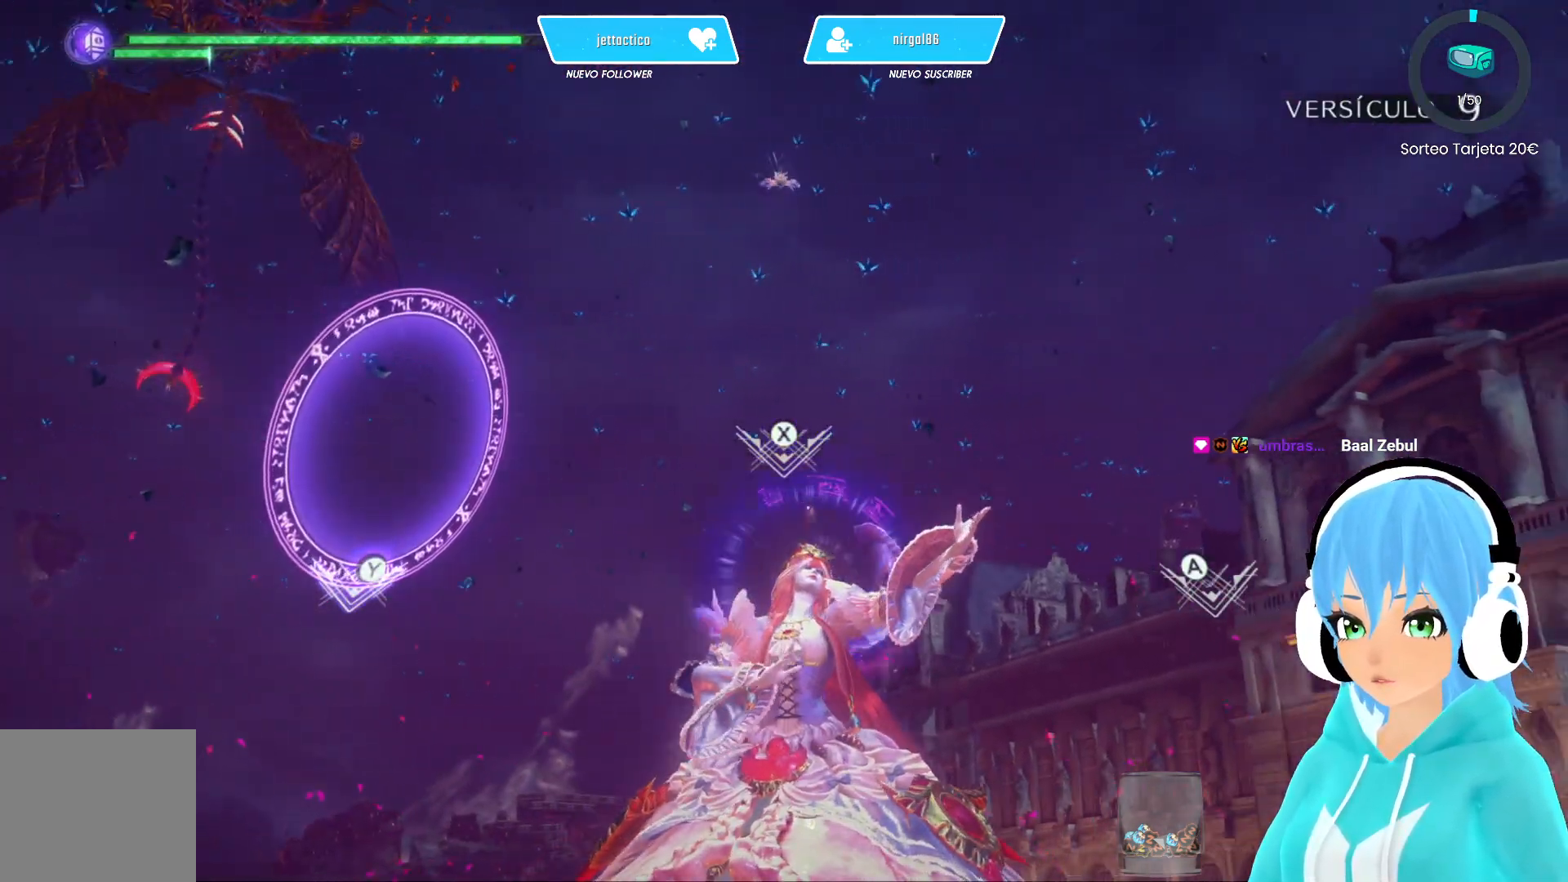
{"buttons": [], "left_stick": "center", "right_stick": "center", "events": [[367, "A", "down"], [483, "A", "up"]]}
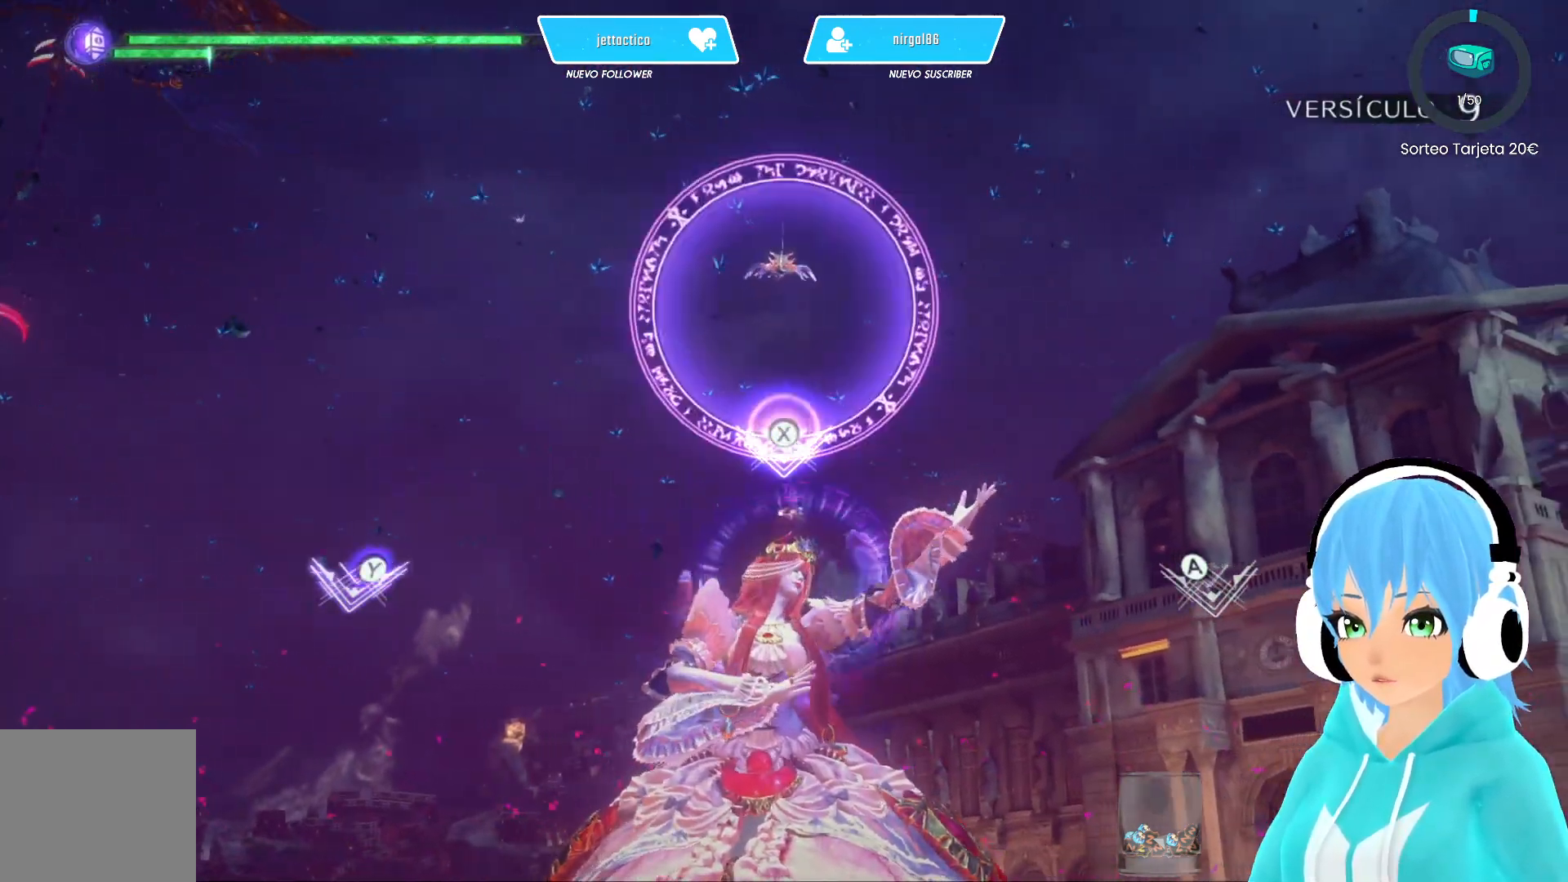
{"buttons": ["X"], "left_stick": "center", "right_stick": "center", "events": [[183, "Y", "down"], [250, "Y", "up"], [483, "X", "down"]]}
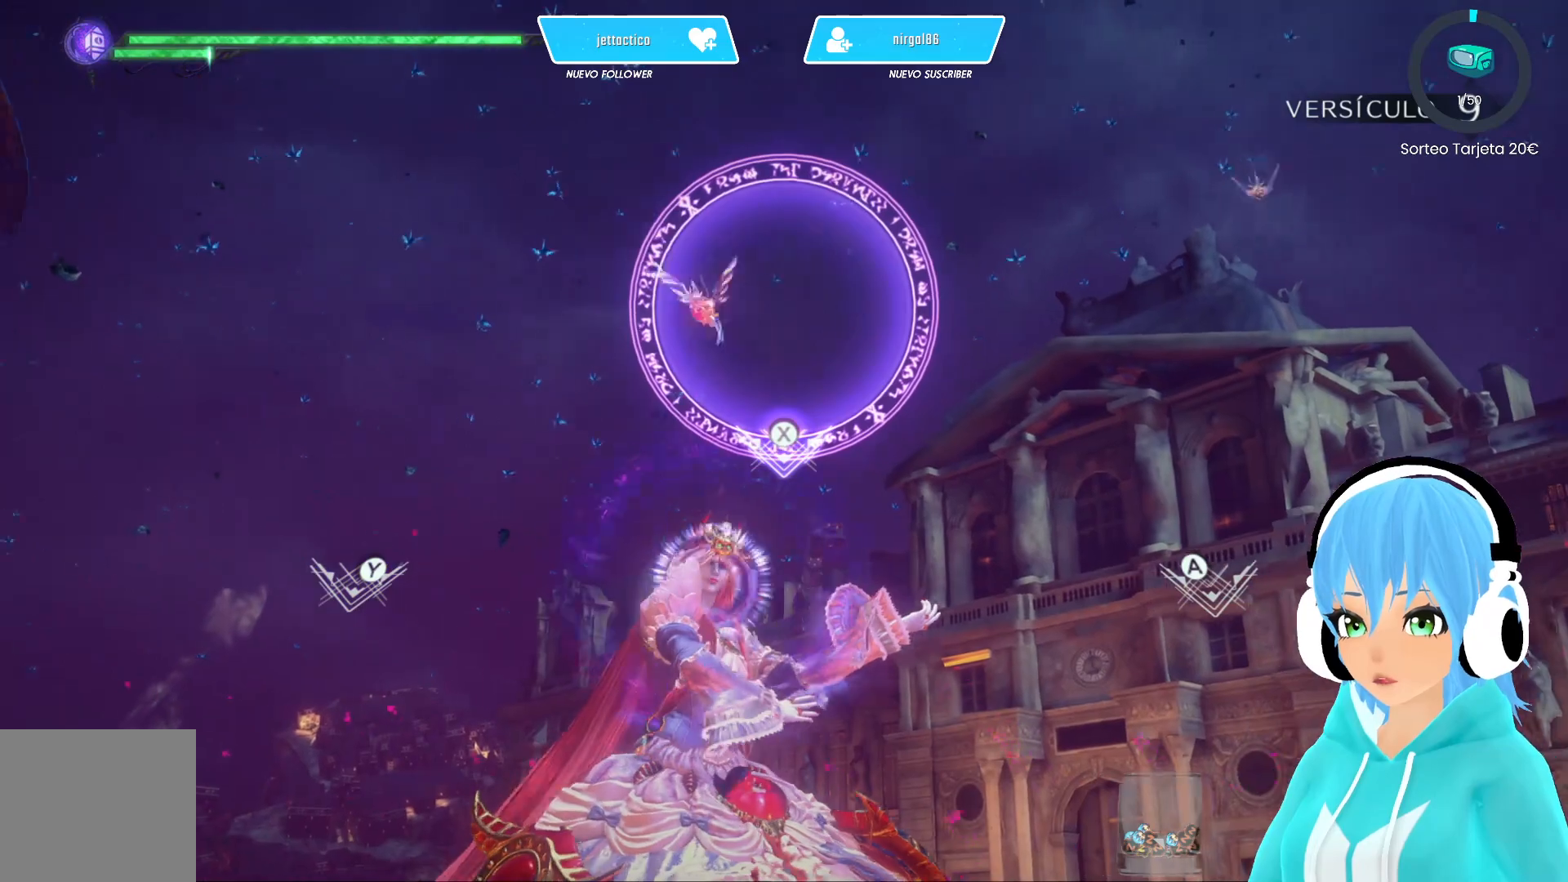
{"buttons": [], "left_stick": "center", "right_stick": "center", "events": [[83, "X", "up"]]}
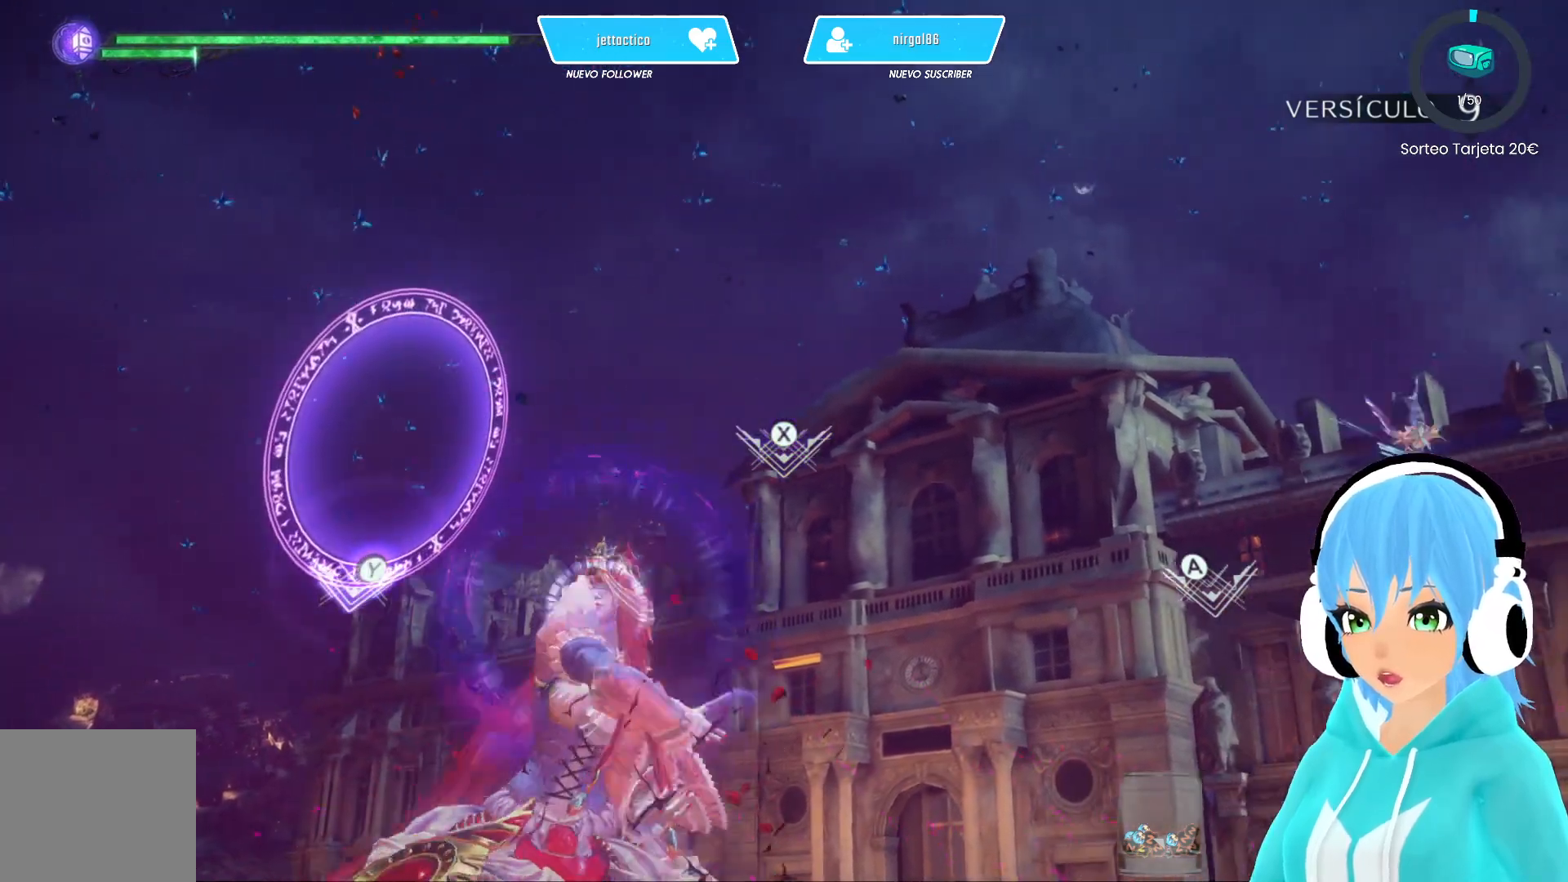
{"buttons": [], "left_stick": "center", "right_stick": "center", "events": []}
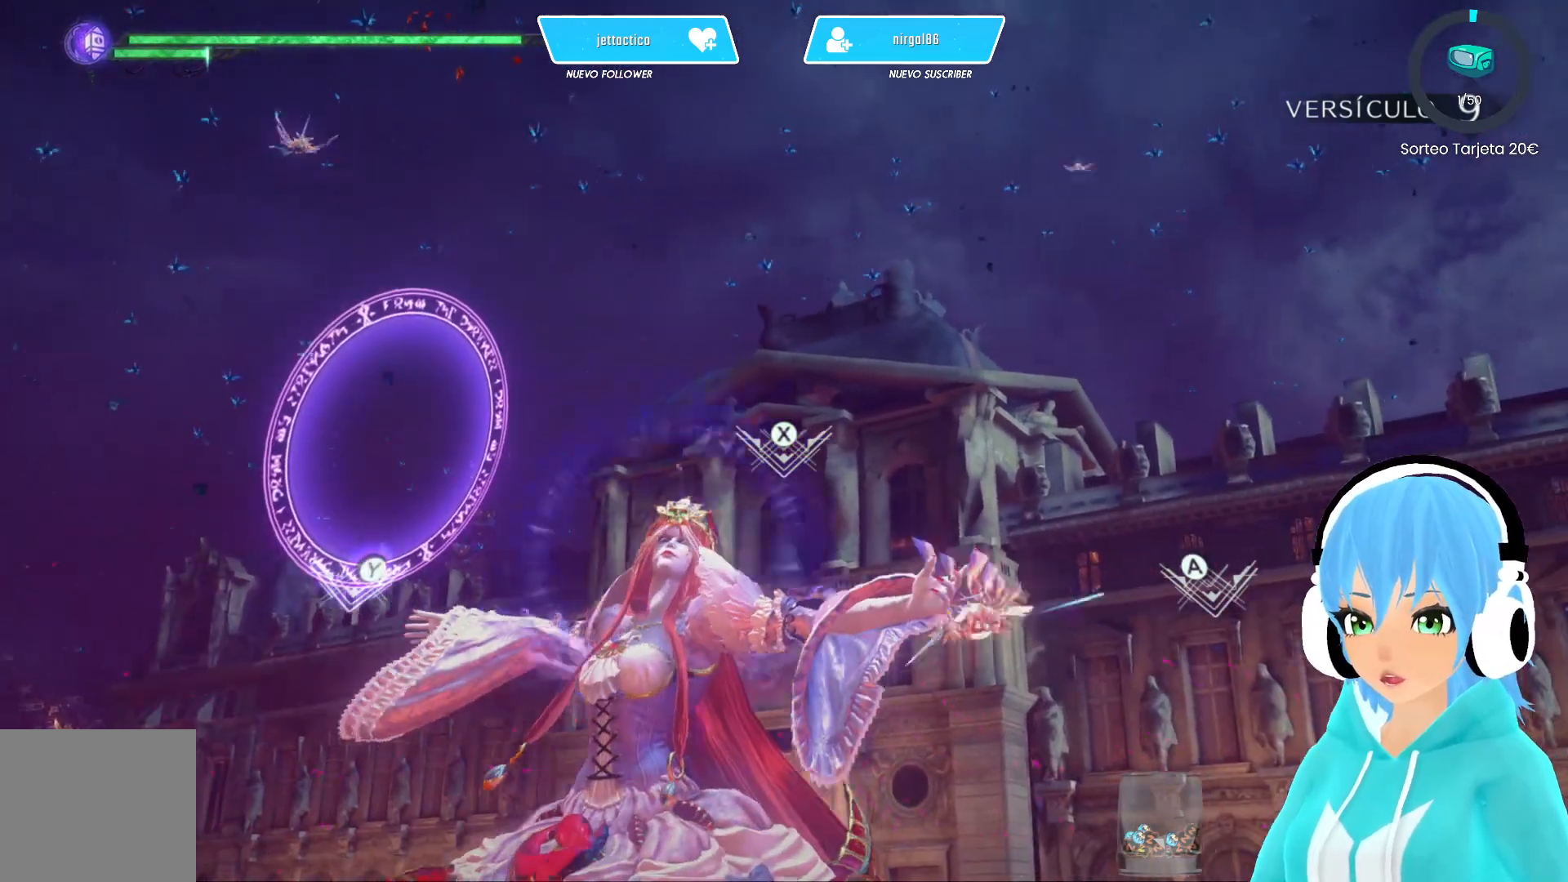
{"buttons": [], "left_stick": "center", "right_stick": "center", "events": [[250, "B", "down"], [350, "B", "up"]]}
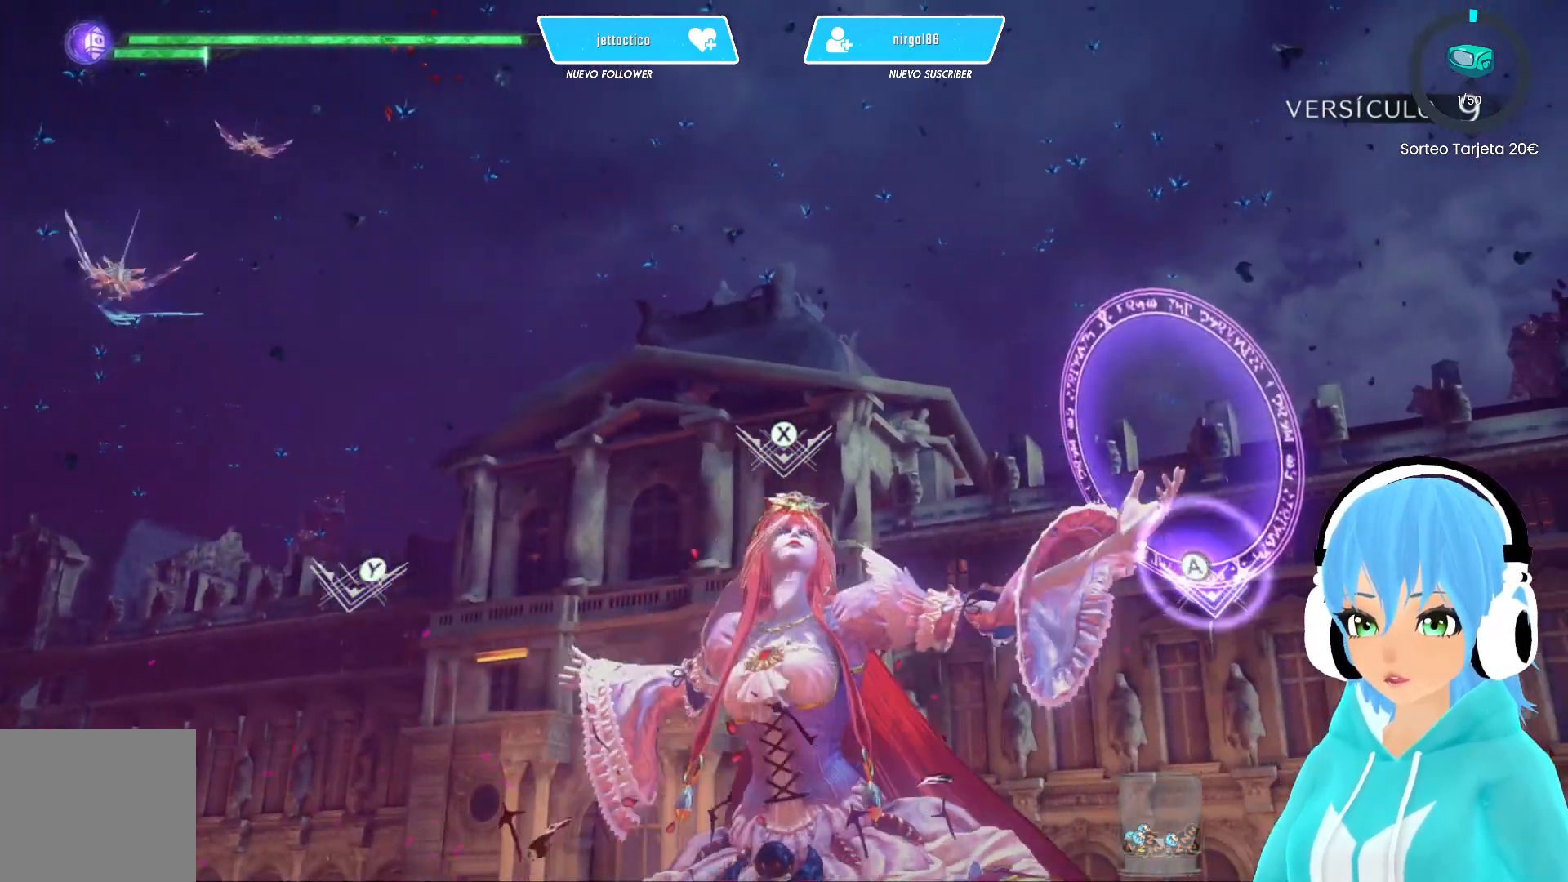
{"buttons": [], "left_stick": "center", "right_stick": "center", "events": []}
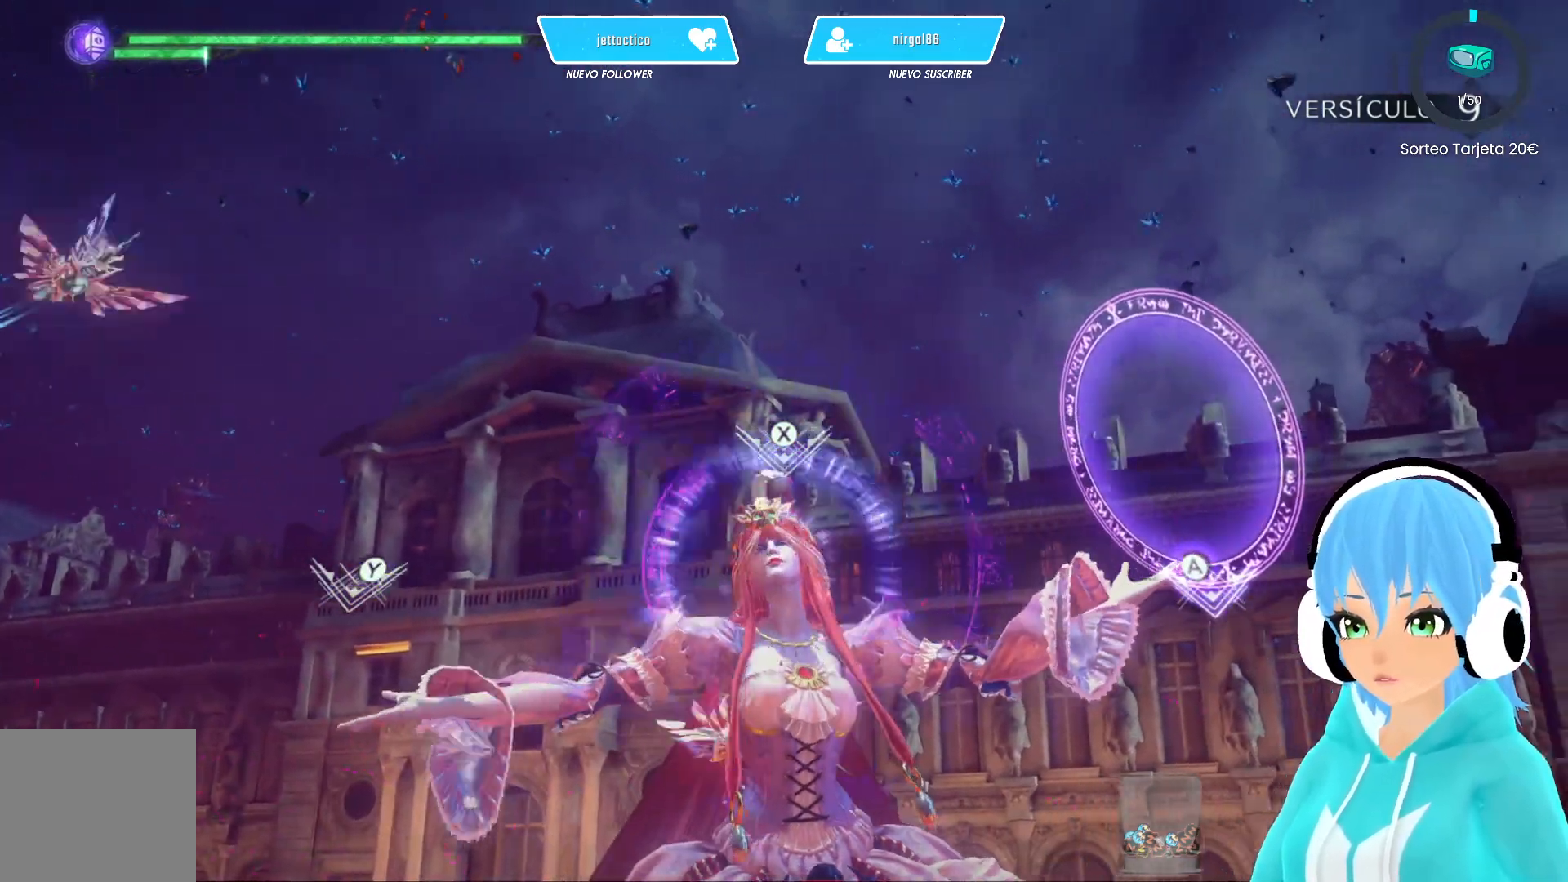
{"buttons": [], "left_stick": "center", "right_stick": "center", "events": [[100, "X", "down"], [233, "X", "up"]]}
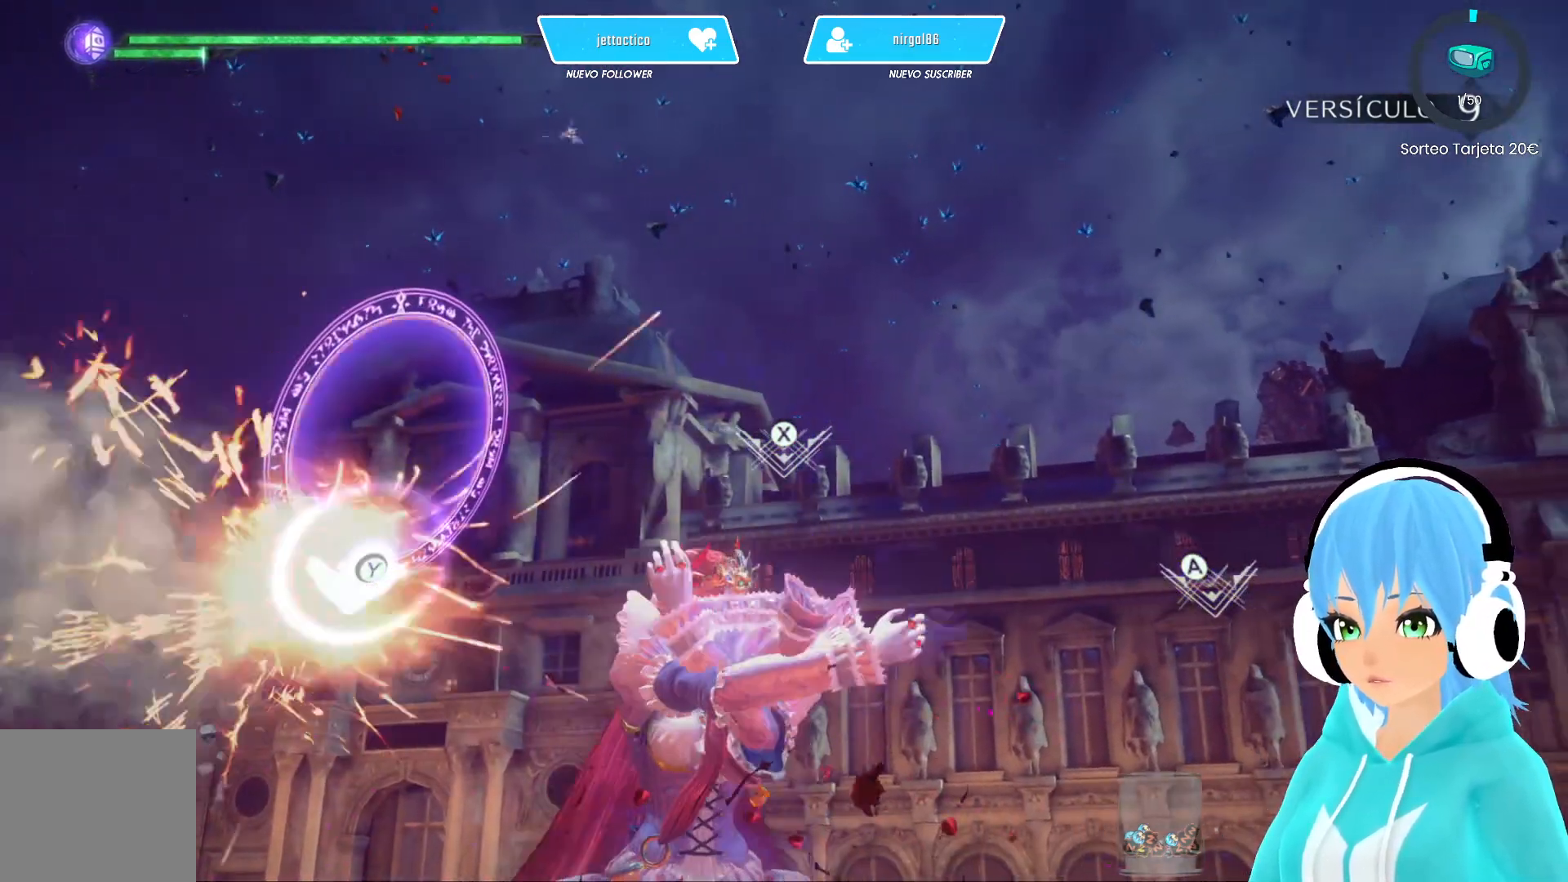
{"buttons": [], "left_stick": "center", "right_stick": "center", "events": []}
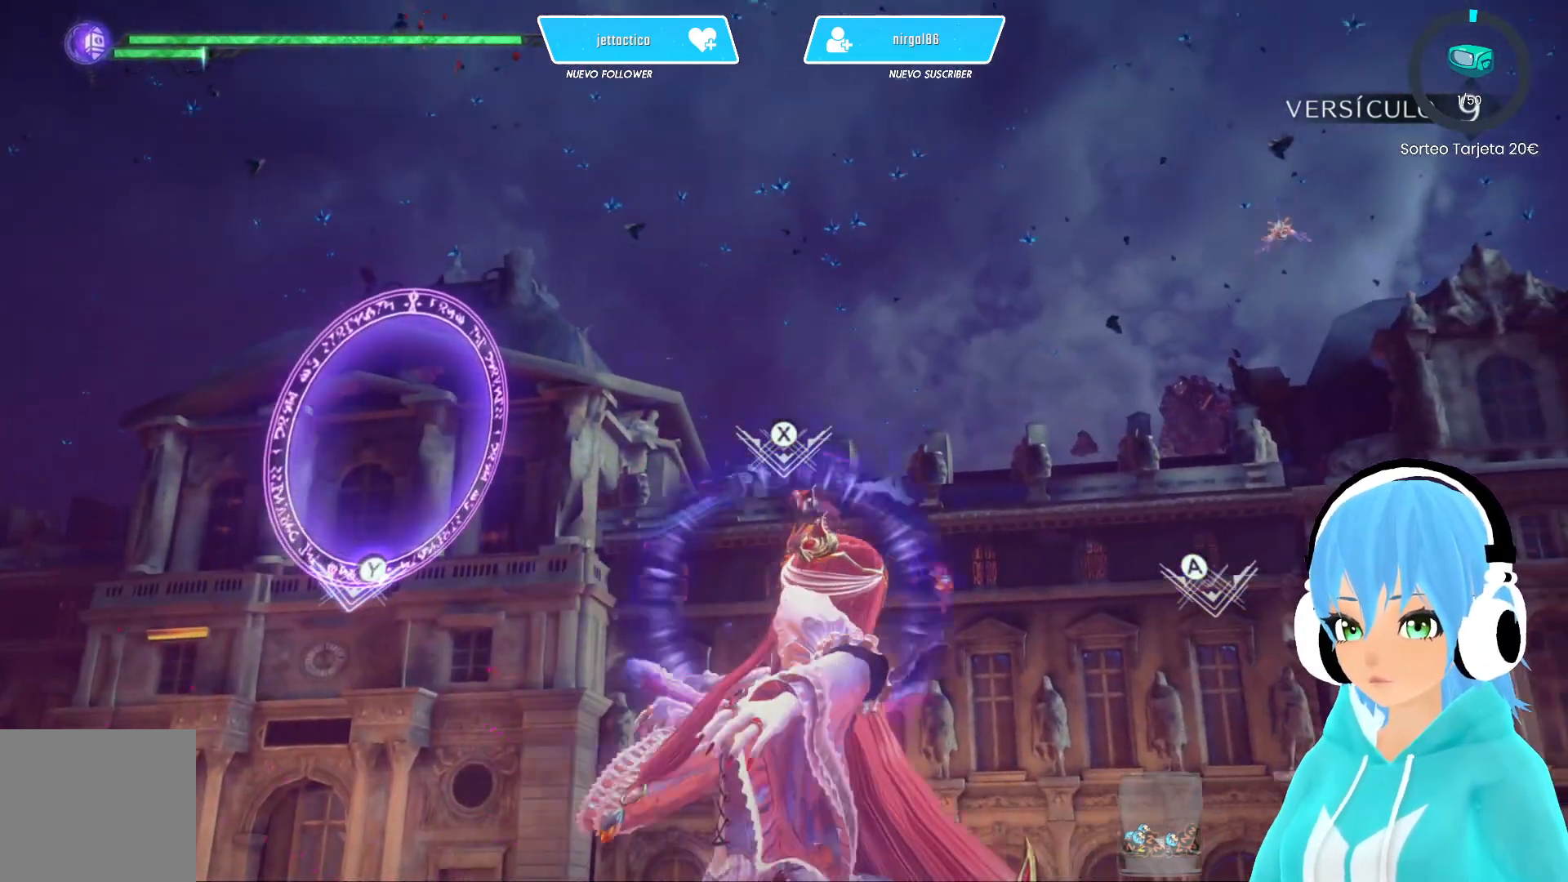
{"buttons": [], "left_stick": "center", "right_stick": "center", "events": [[333, "B", "down"], [383, "B", "up"]]}
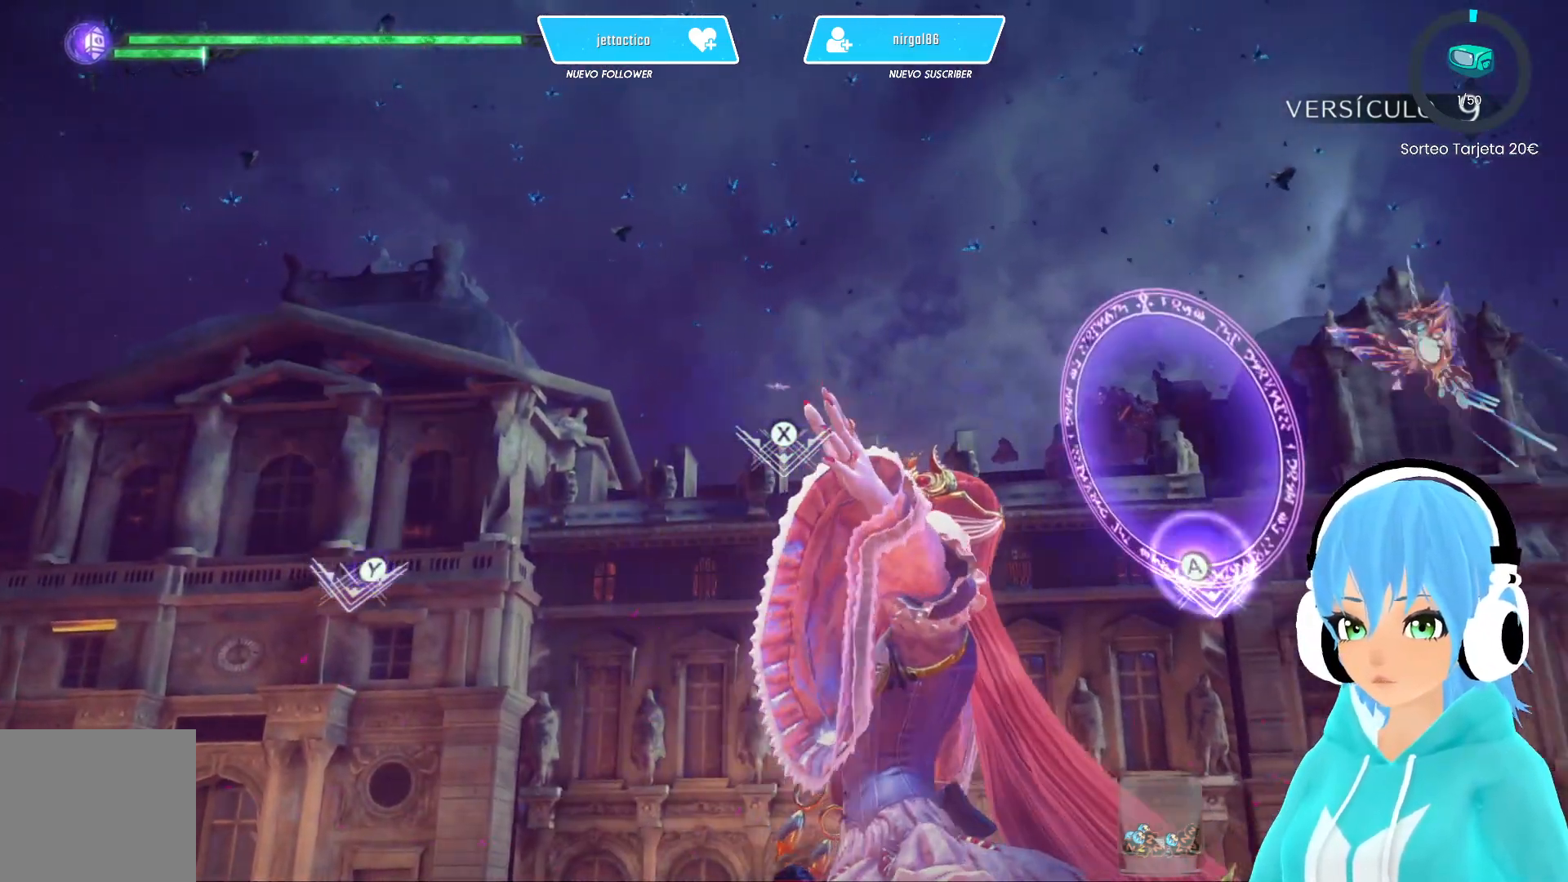
{"buttons": [], "left_stick": "center", "right_stick": "center", "events": []}
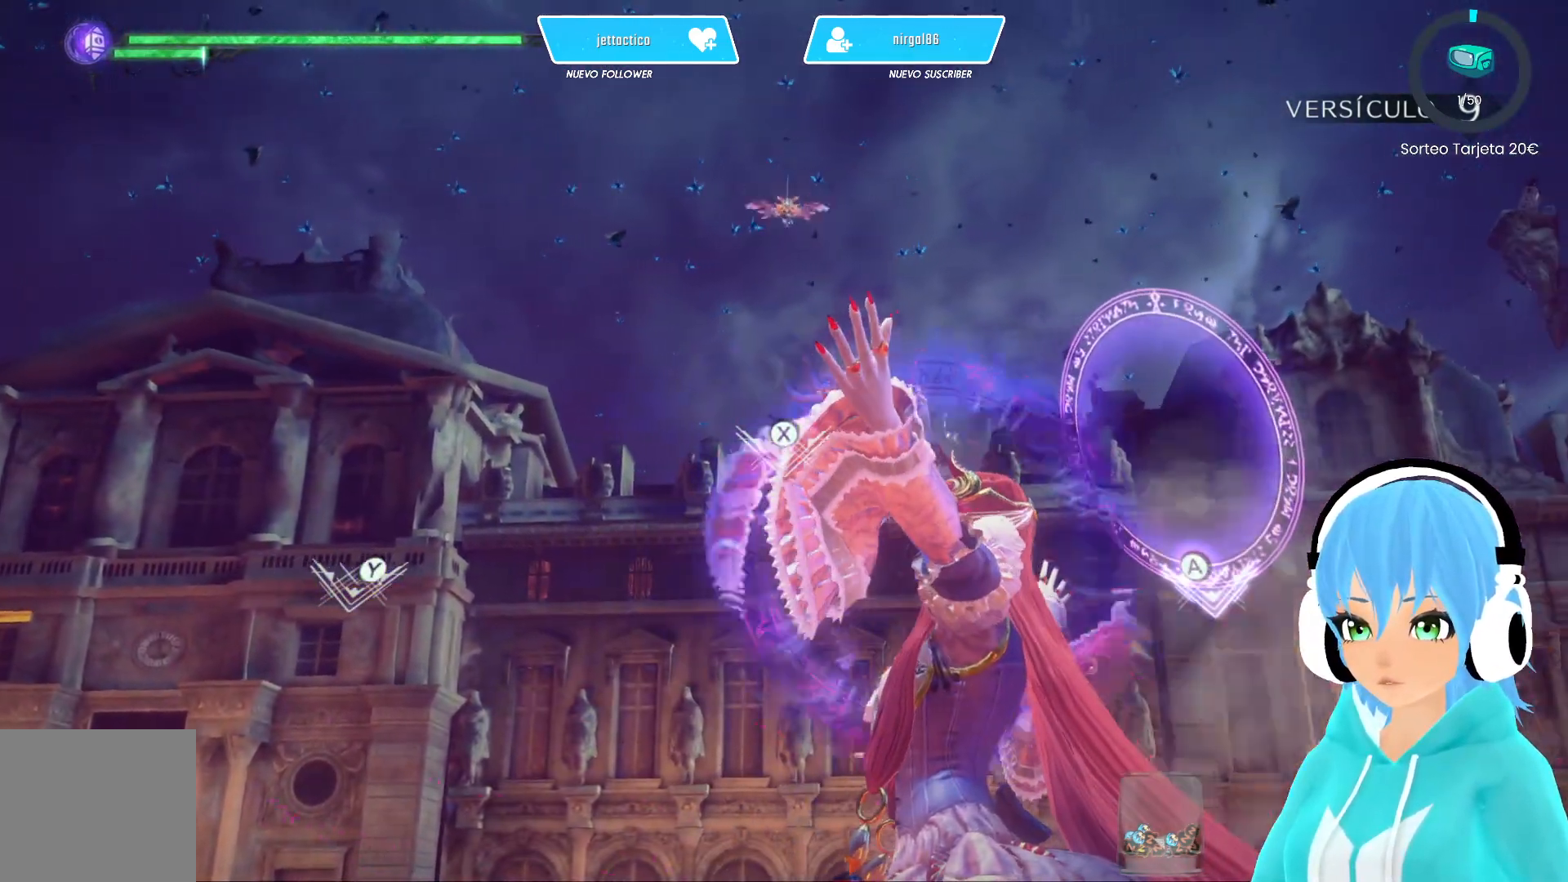
{"buttons": [], "left_stick": "center", "right_stick": "center", "events": [[67, "Y", "down"], [117, "Y", "up"]]}
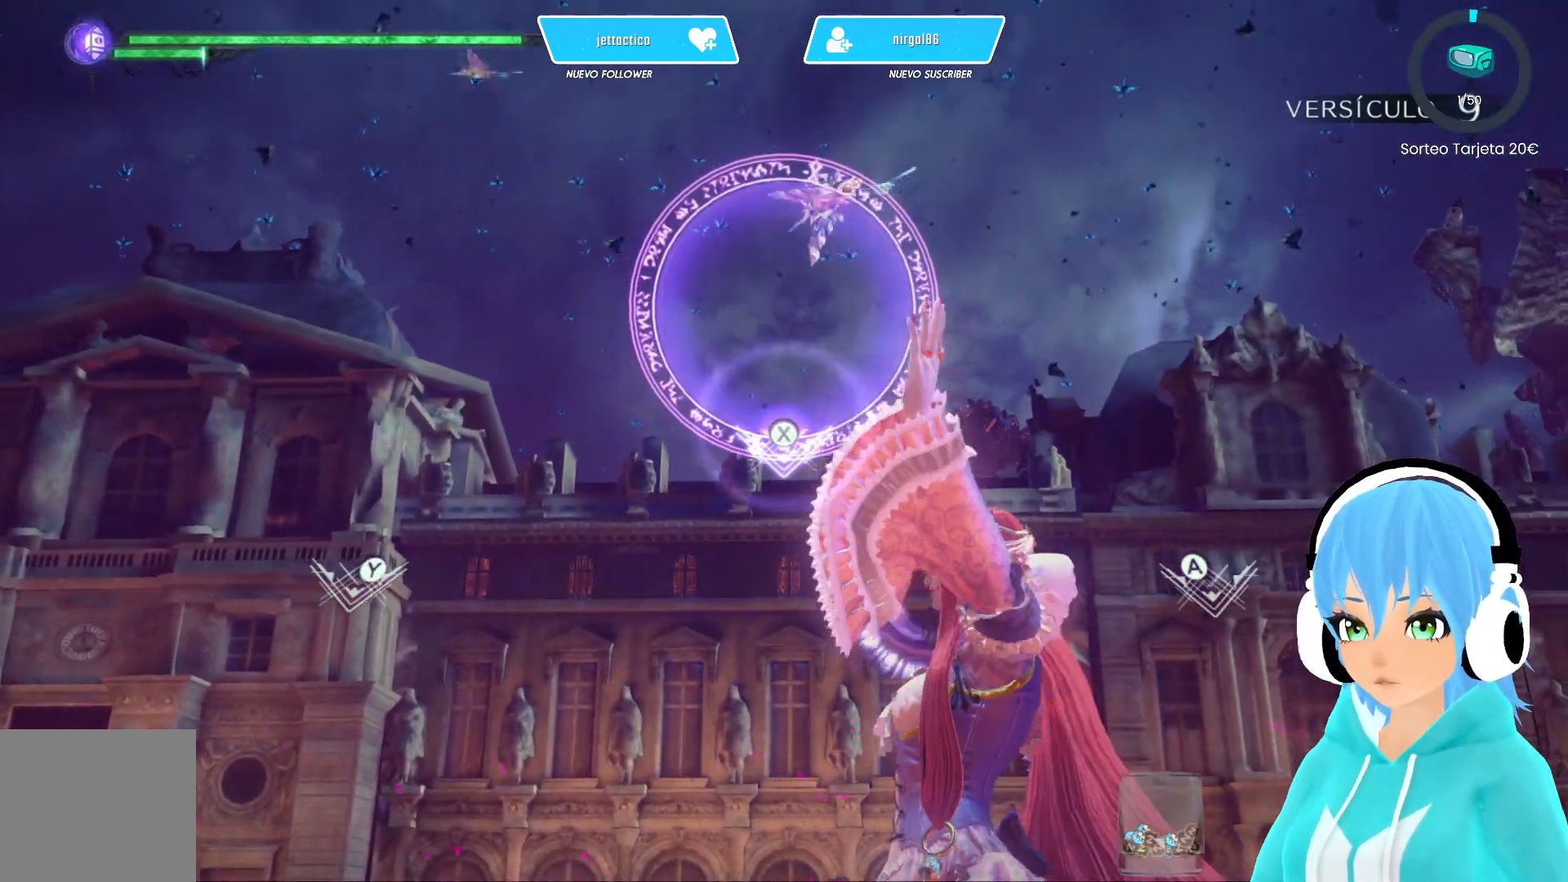
{"buttons": [], "left_stick": "center", "right_stick": "center", "events": []}
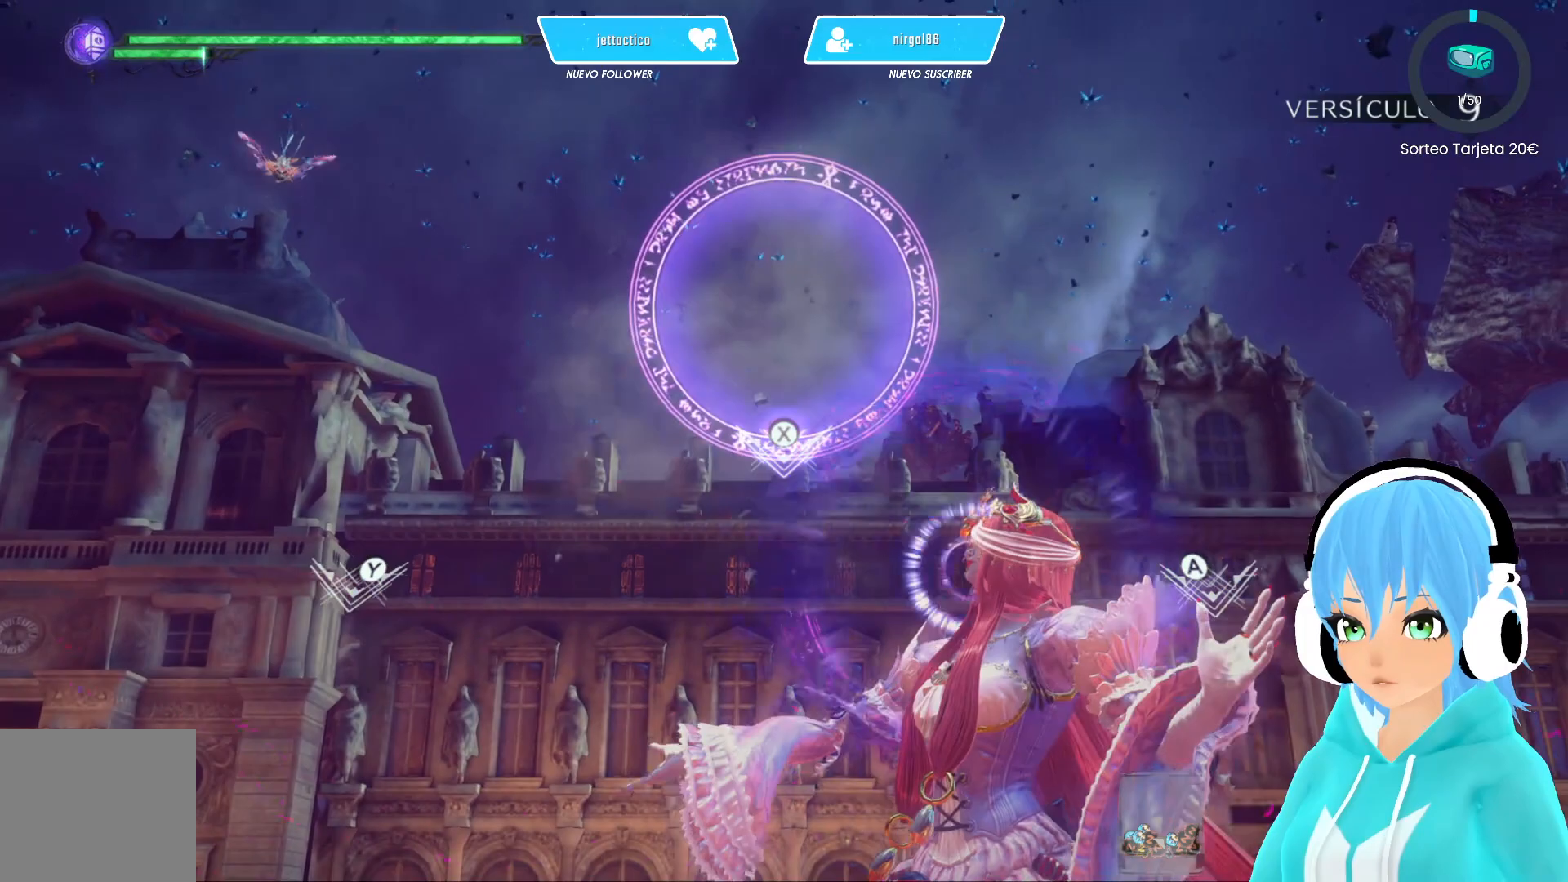
{"buttons": [], "left_stick": "center", "right_stick": "center", "events": [[233, "X", "down"], [350, "X", "up"]]}
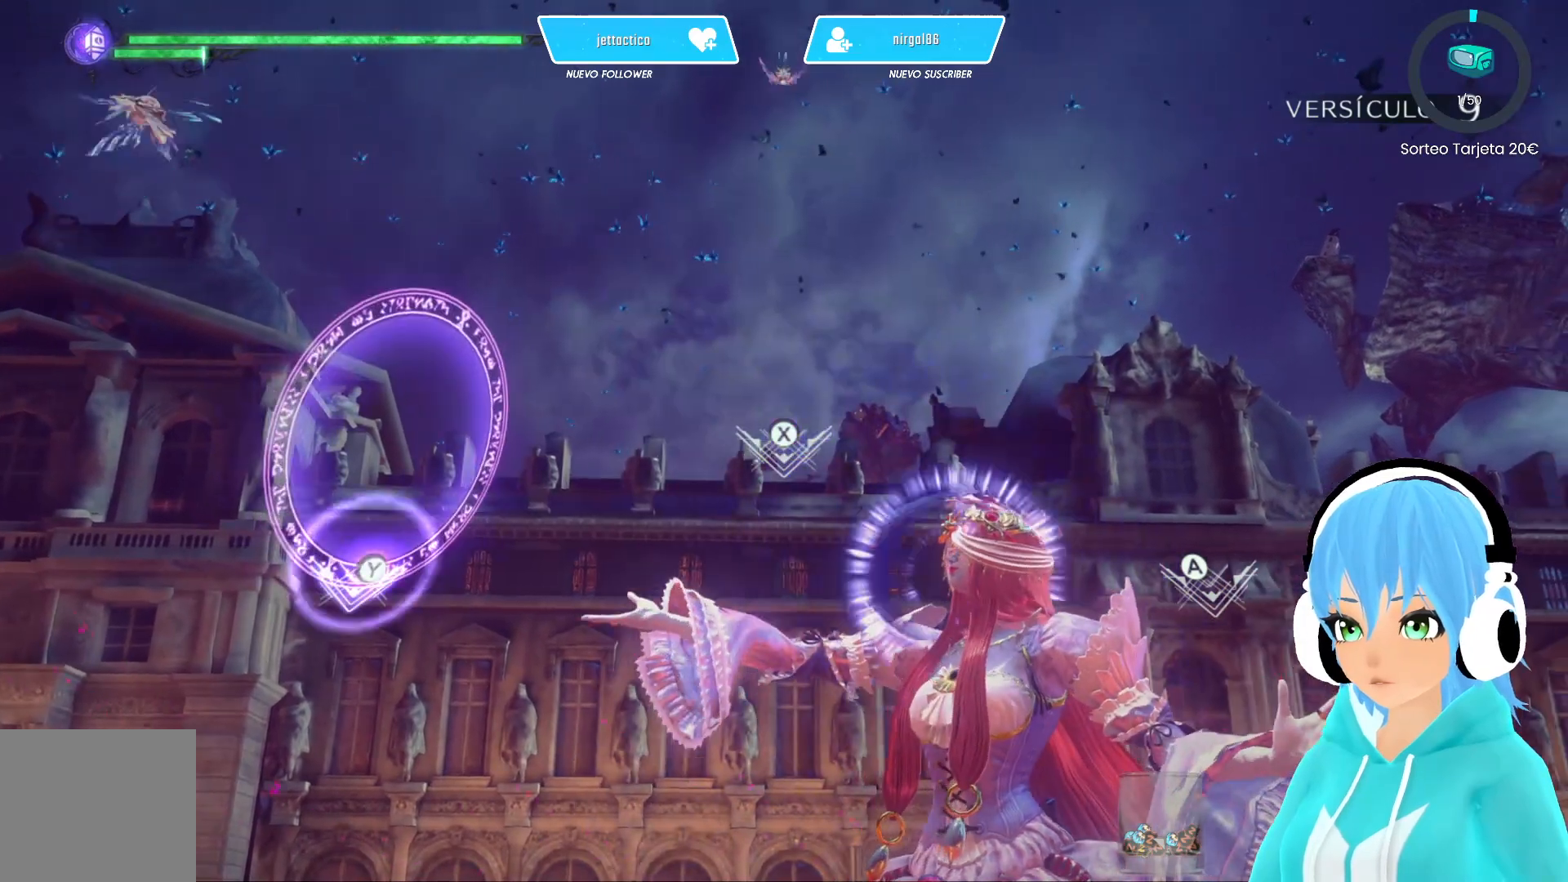
{"buttons": [], "left_stick": "center", "right_stick": "center", "events": []}
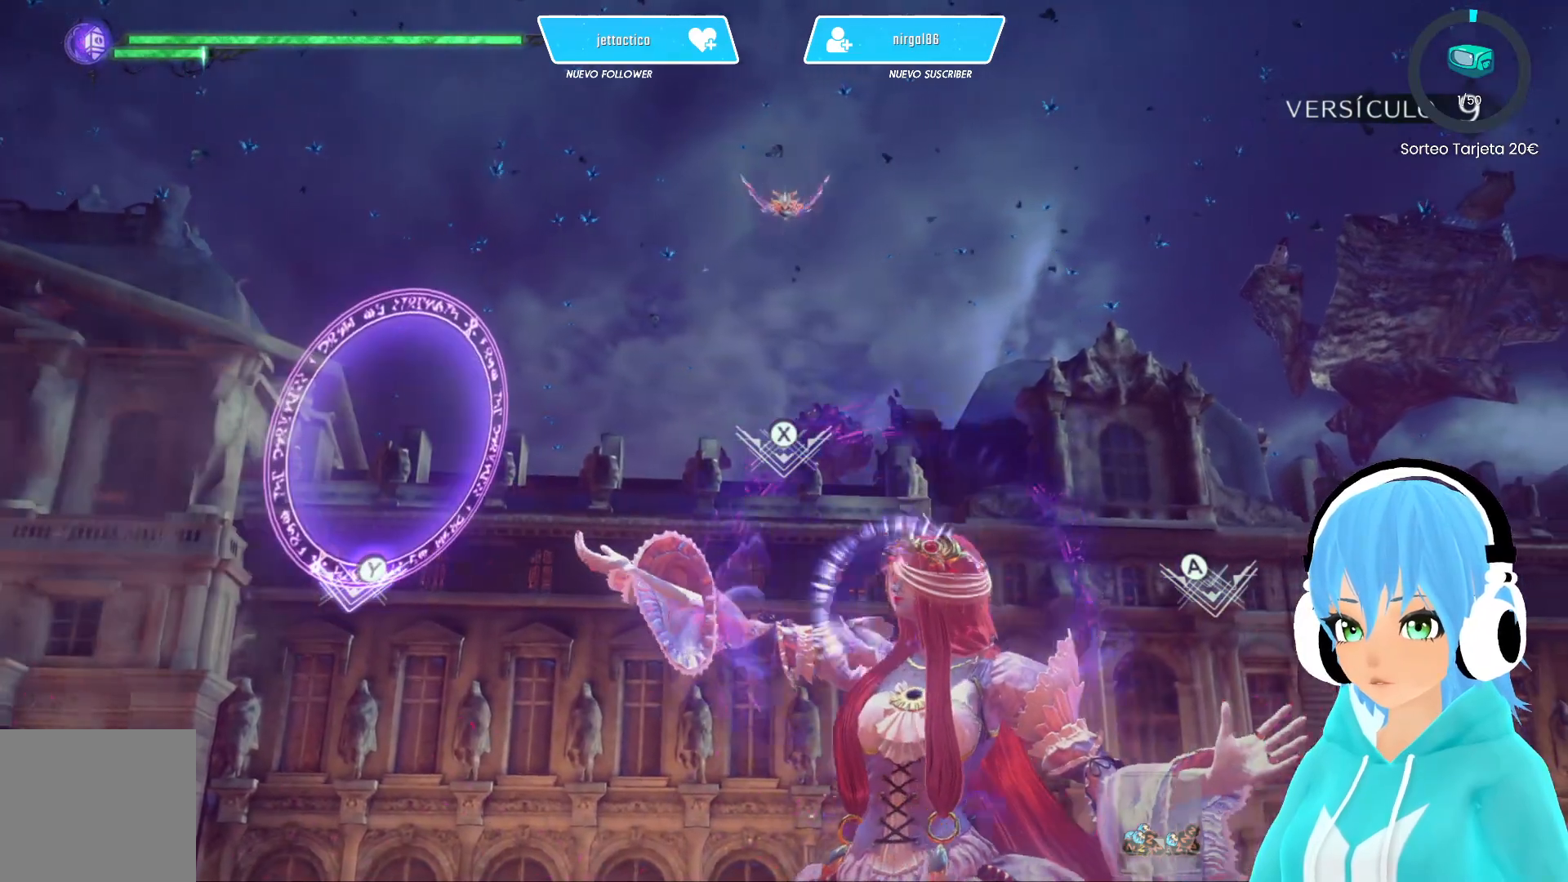
{"buttons": [], "left_stick": "center", "right_stick": "center", "events": [[117, "Y", "down"], [200, "Y", "up"]]}
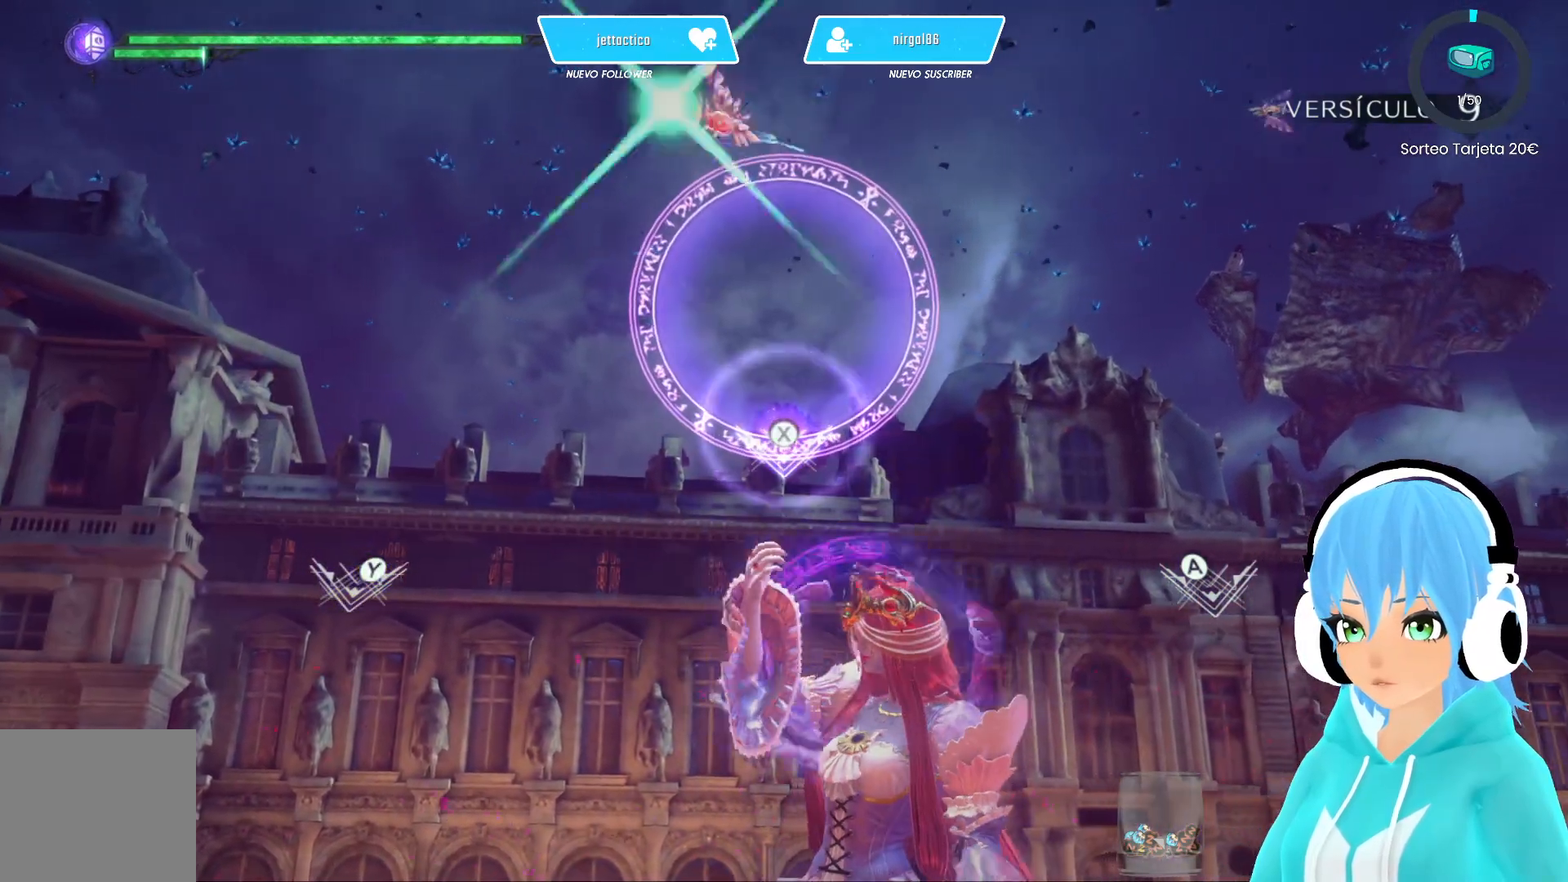
{"buttons": [], "left_stick": "center", "right_stick": "center", "events": []}
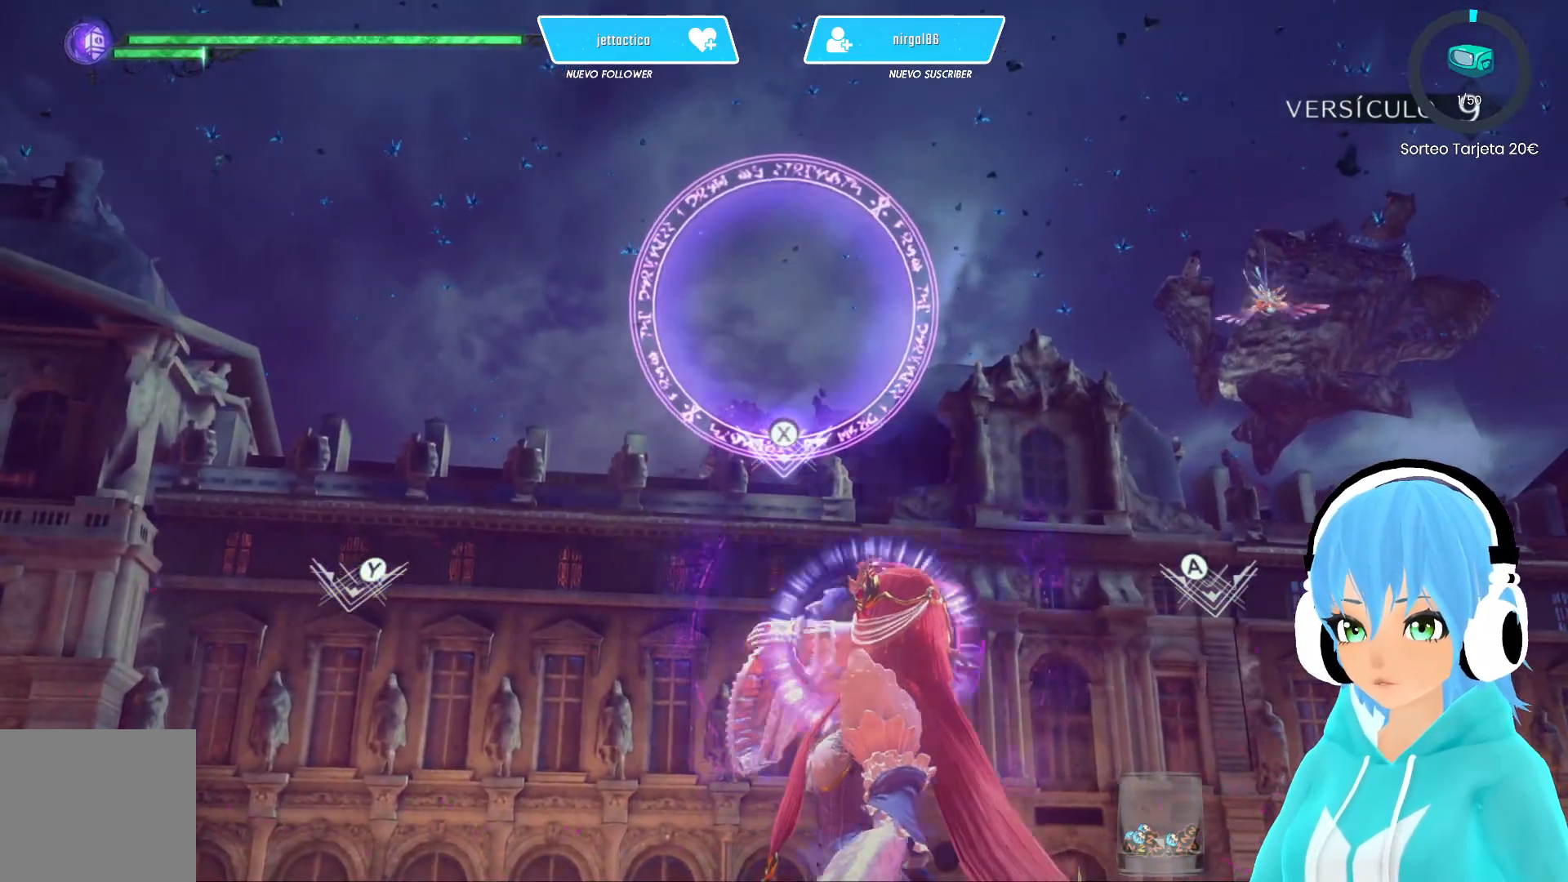
{"buttons": [], "left_stick": "center", "right_stick": "center", "events": [[83, "B", "down"], [133, "B", "up"]]}
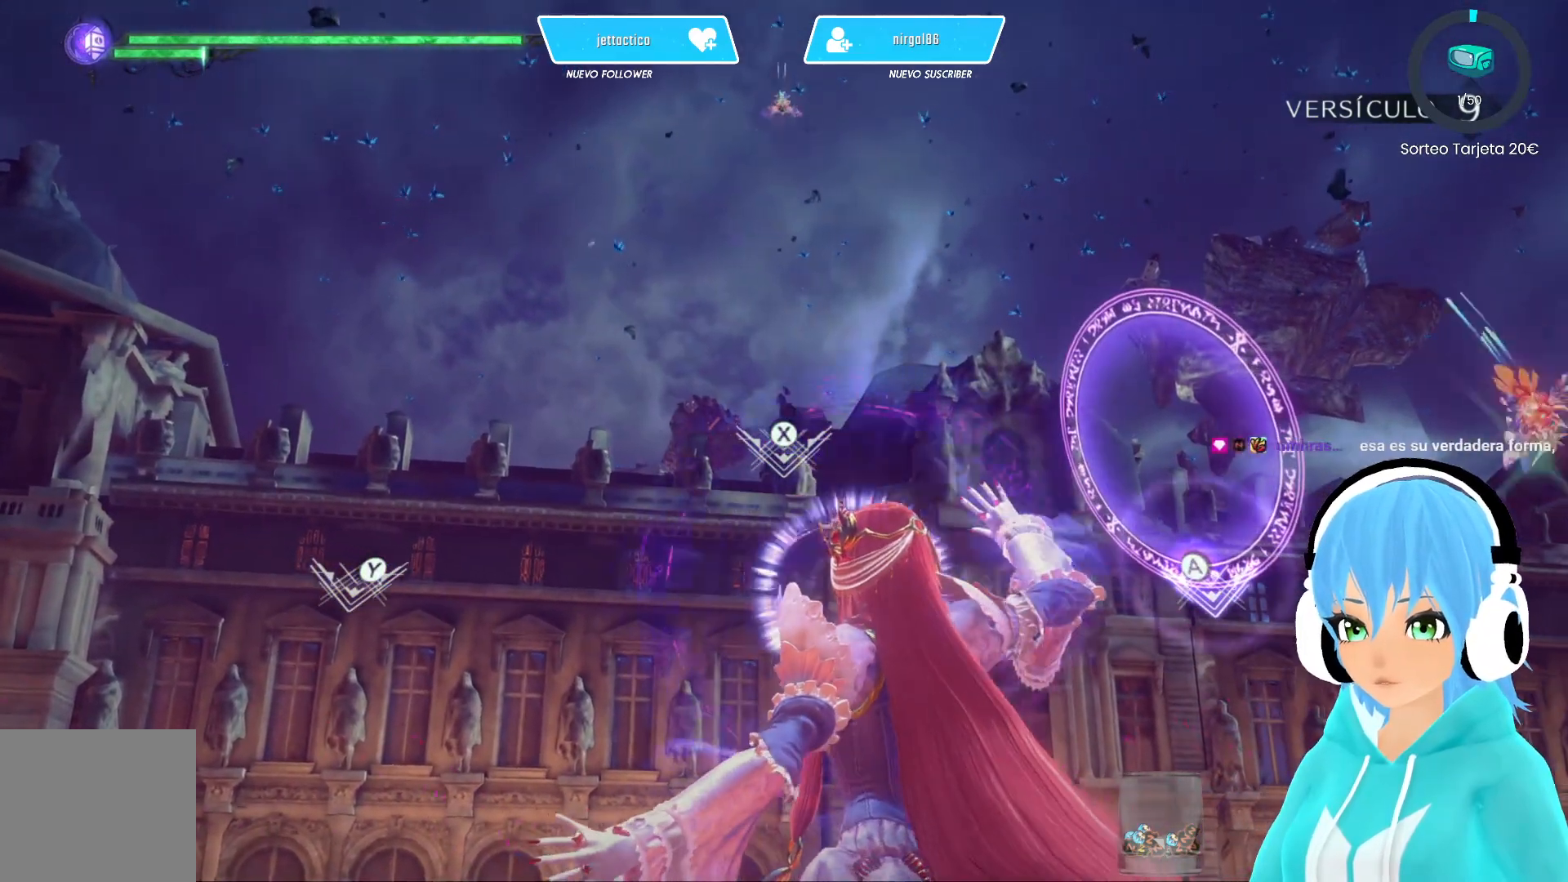
{"buttons": [], "left_stick": "center", "right_stick": "center", "events": []}
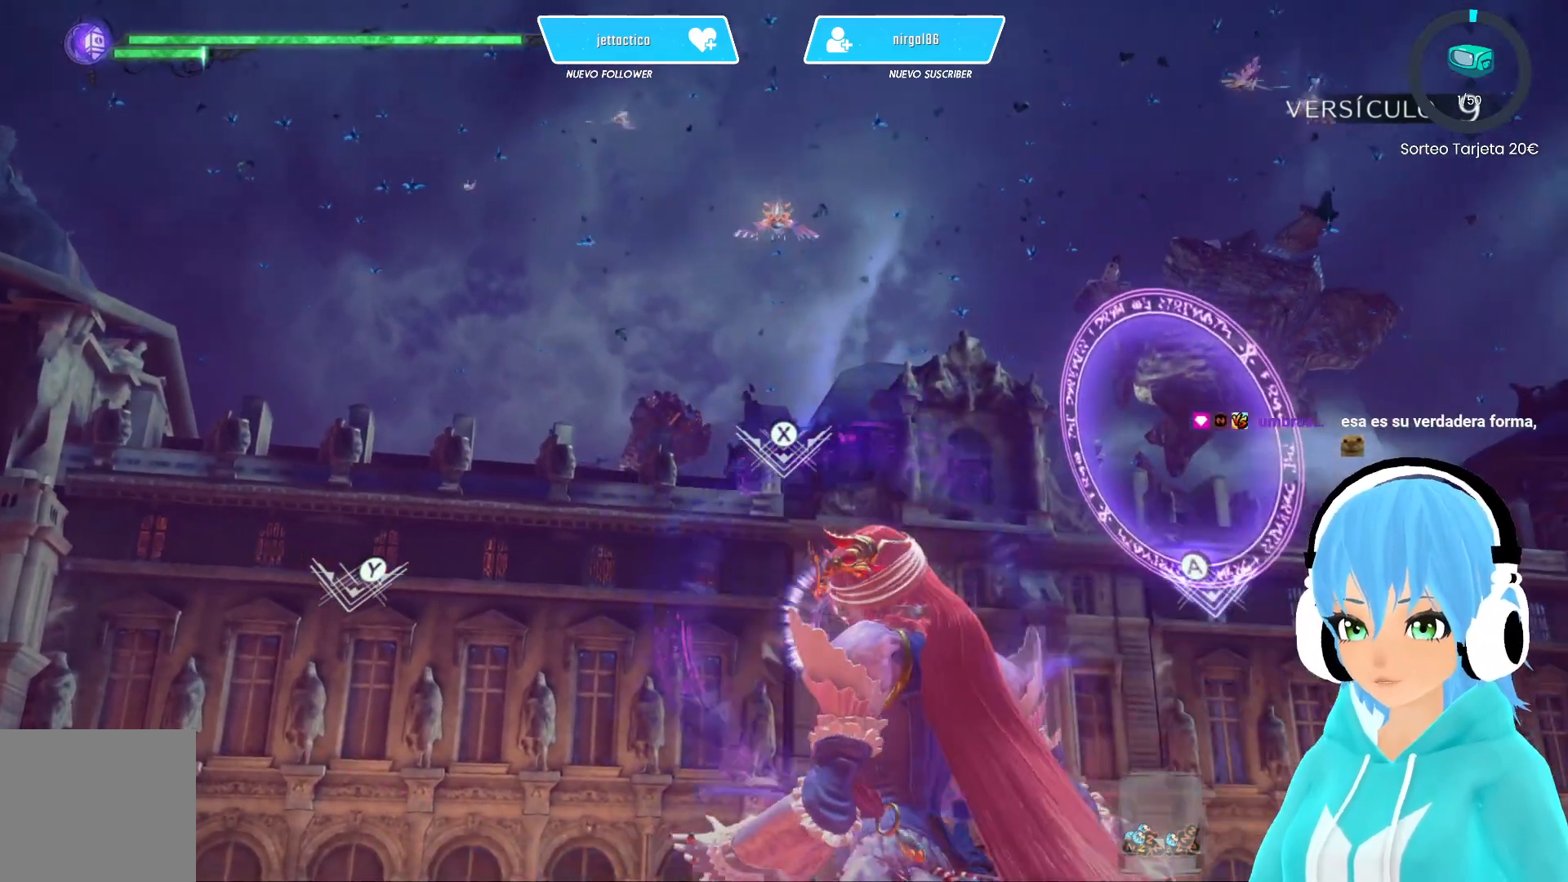
{"buttons": [], "left_stick": "center", "right_stick": "center", "events": [[67, "Y", "down"], [133, "Y", "up"]]}
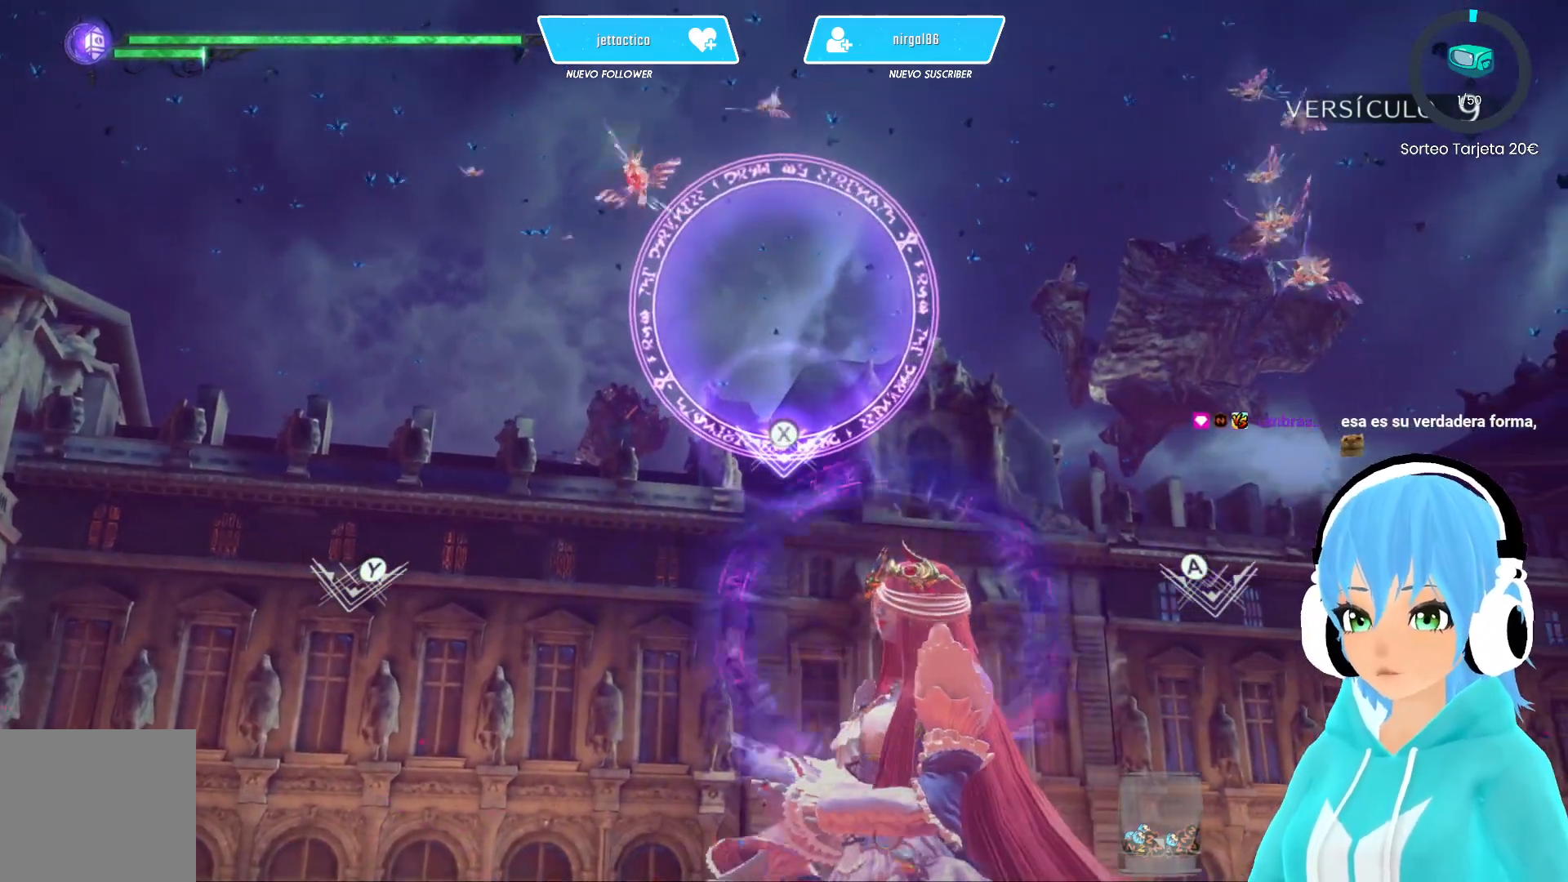
{"buttons": ["B"], "left_stick": "center", "right_stick": "center", "events": [[450, "B", "down"]]}
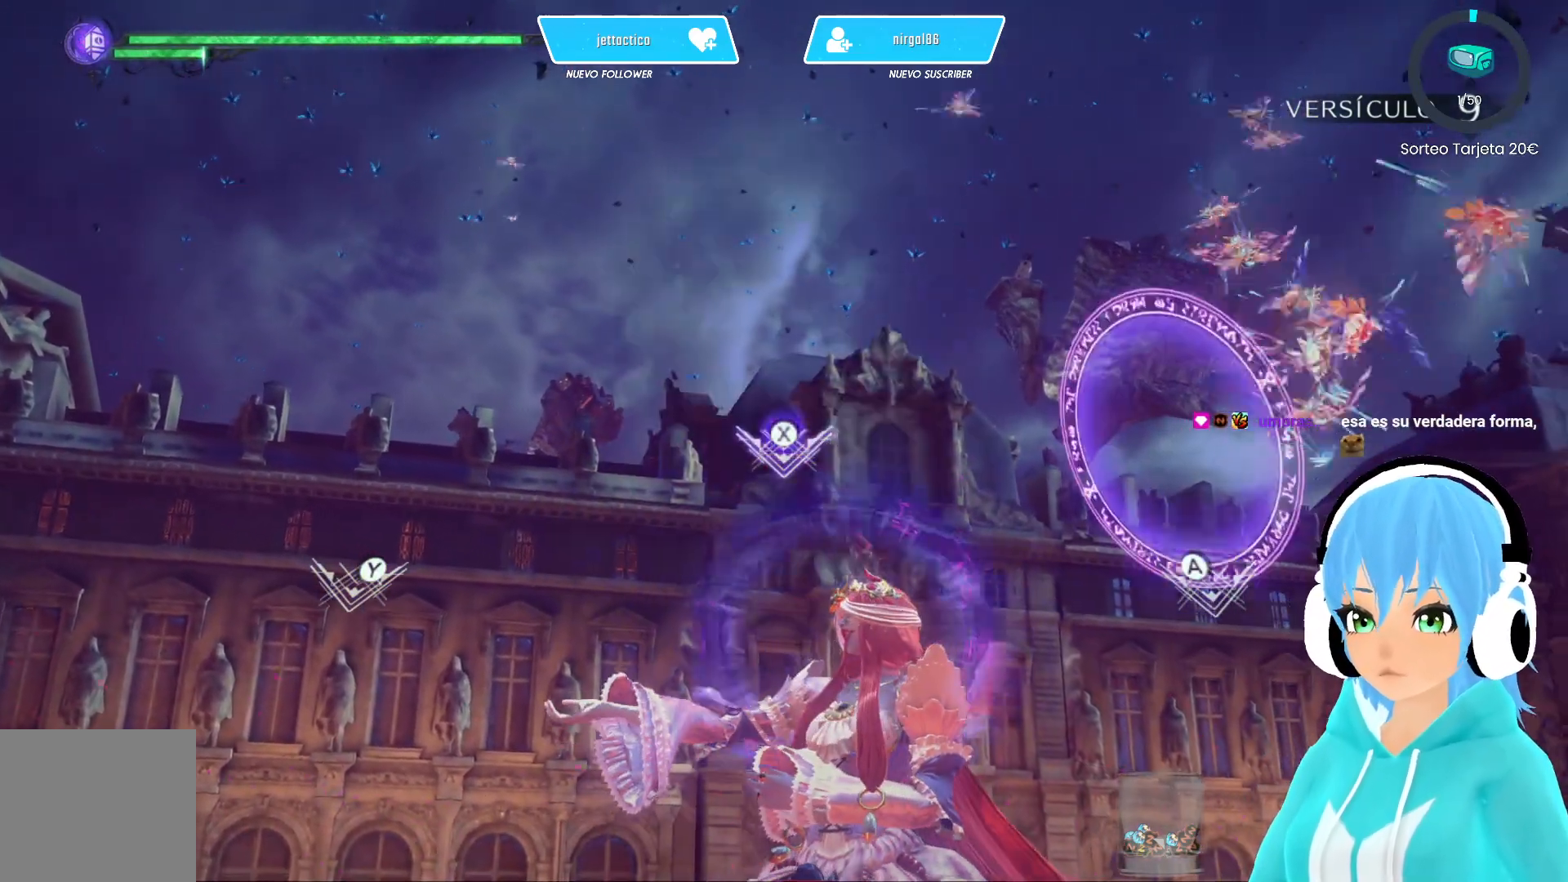
{"buttons": [], "left_stick": "center", "right_stick": "center", "events": [[17, "B", "up"]]}
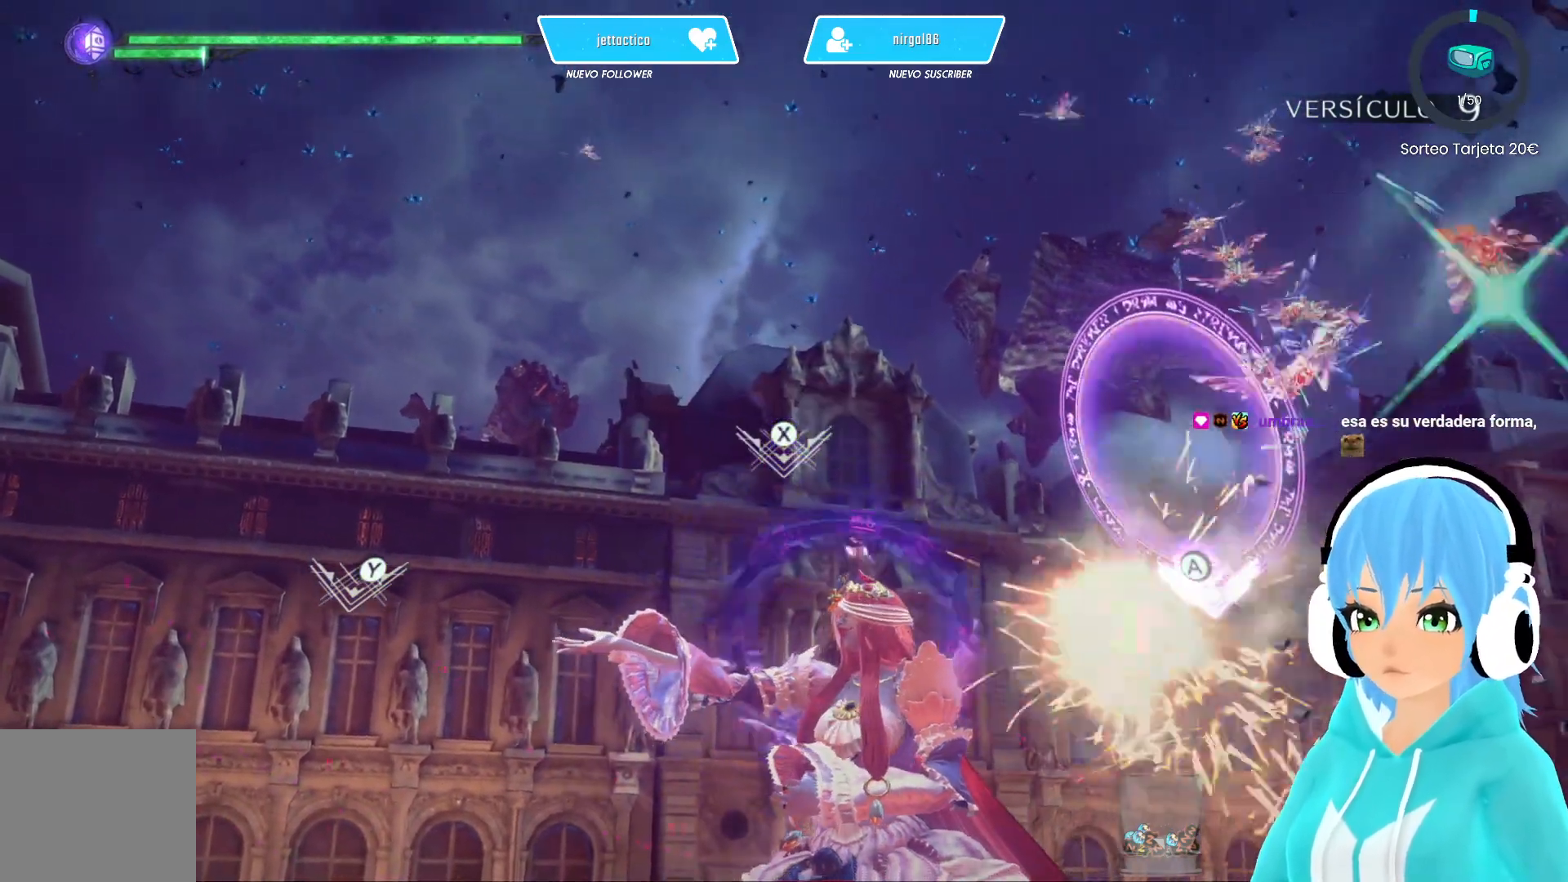
{"buttons": [], "left_stick": "center", "right_stick": "center", "events": []}
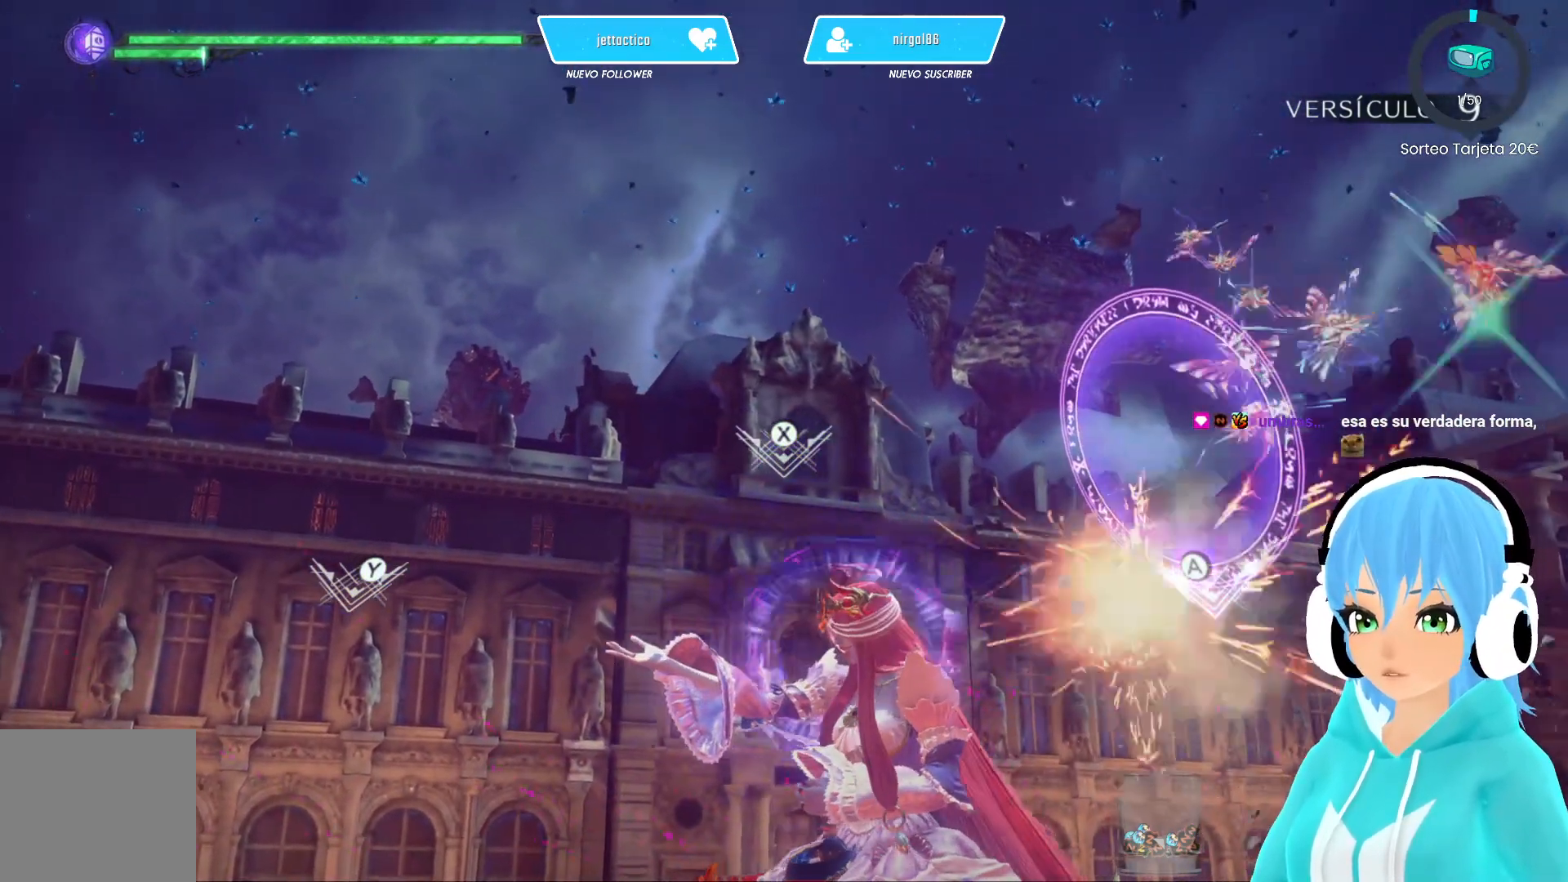
{"buttons": [], "left_stick": "center", "right_stick": "center", "events": []}
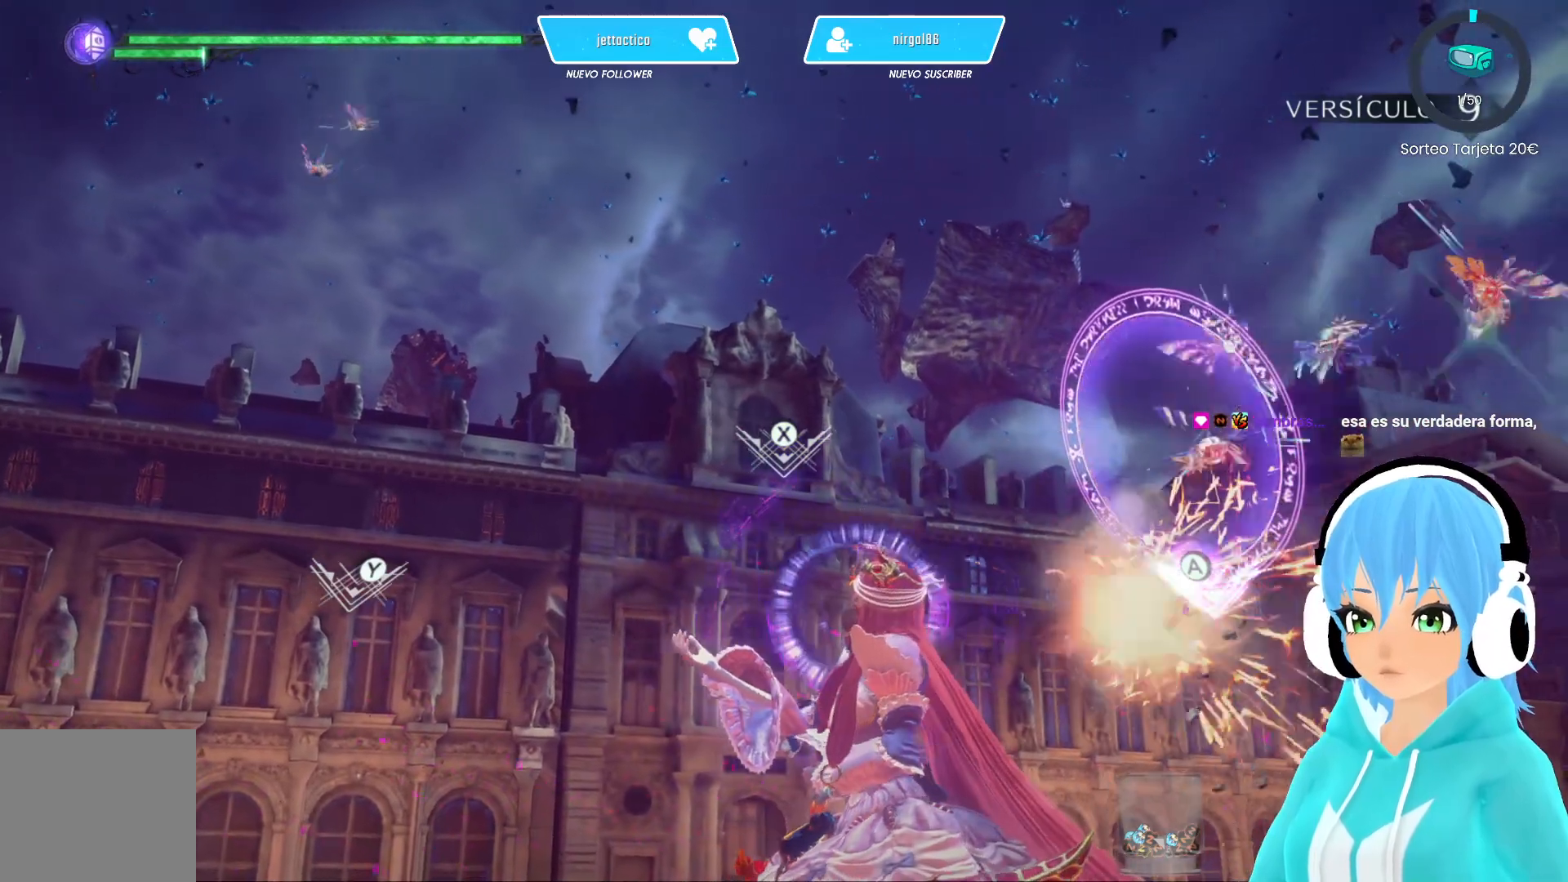
{"buttons": ["X"], "left_stick": "center", "right_stick": "center", "events": [[500, "X", "down"]]}
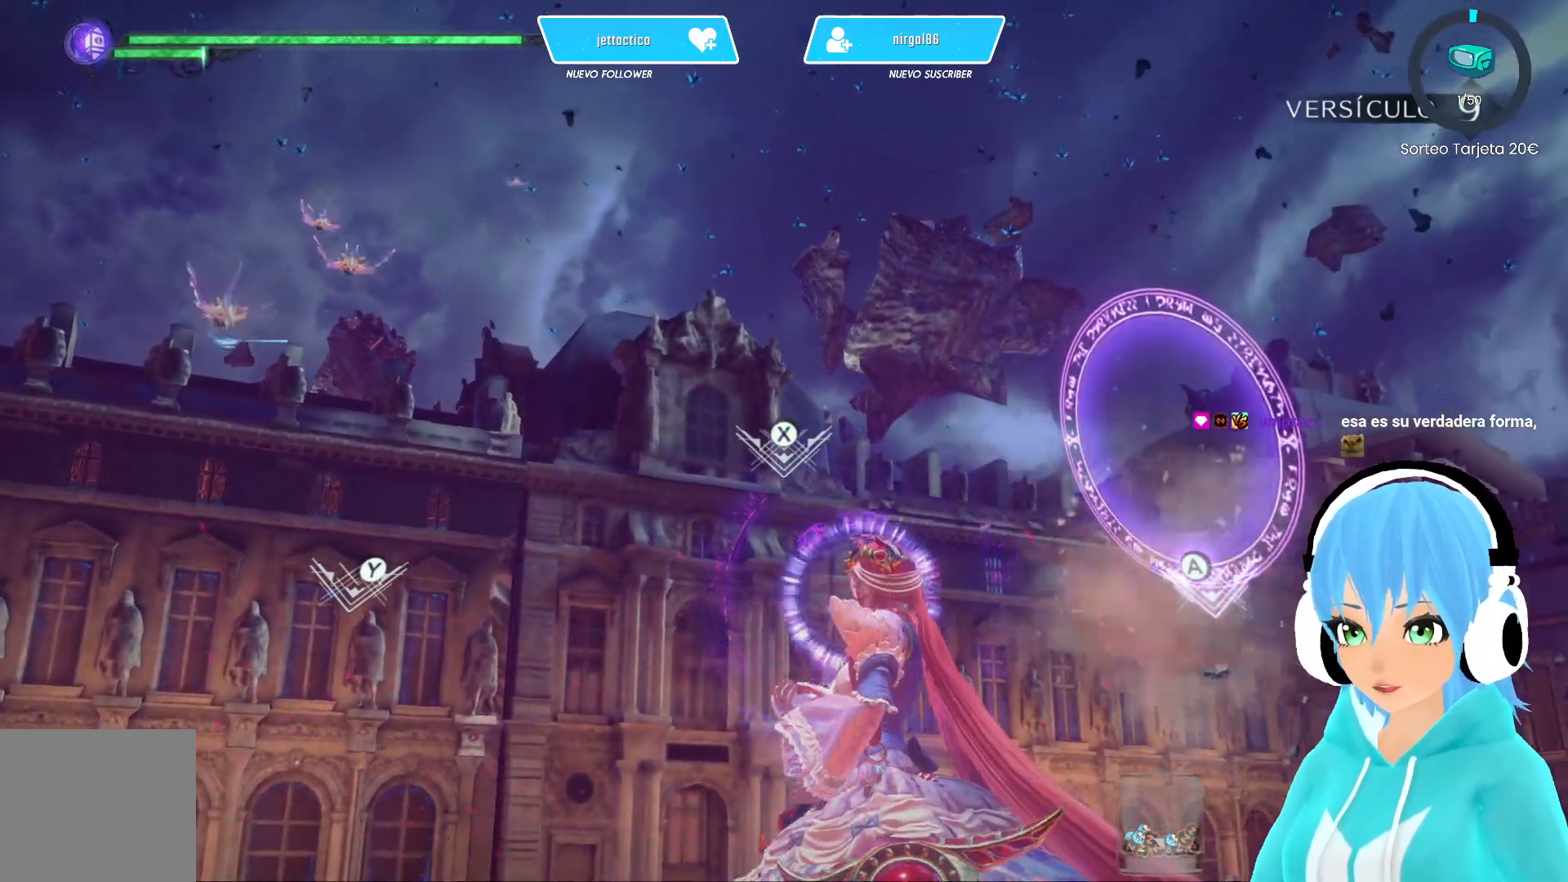
{"buttons": [], "left_stick": "center", "right_stick": "center", "events": [[83, "X", "up"]]}